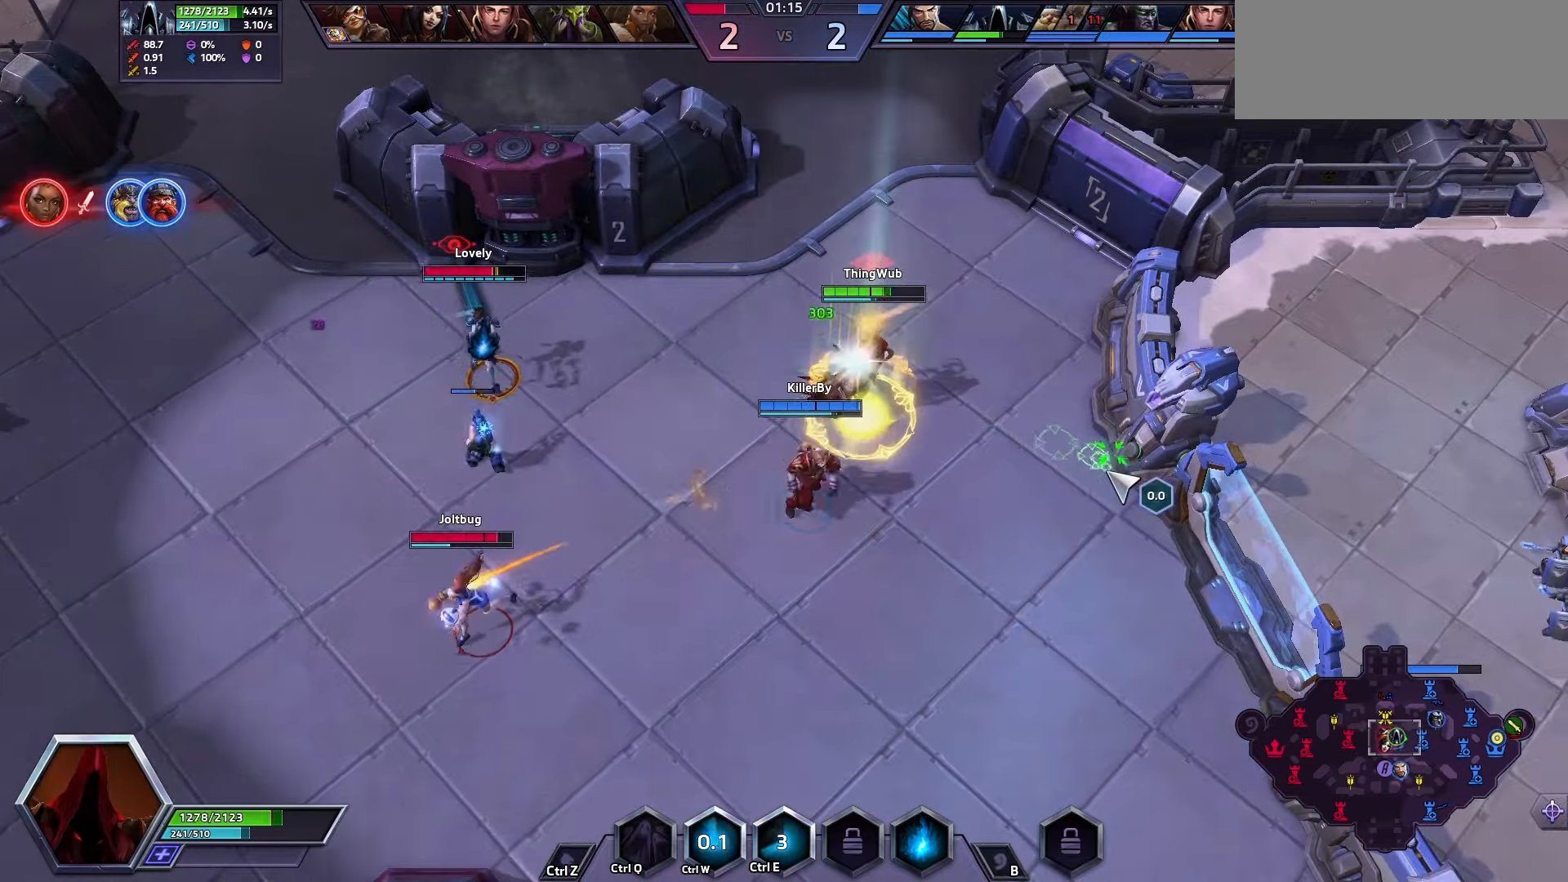
Gameplay with keyboard; each line is a JSON object with the keys held at the frame after it. "events" lists presses ("down") and releases ("up") of ".", "/", "0", "1", "2", "3", "4", "5", "6", "7", "8", "9", "a", "alt_l", "alt_r", "b", "backslash", "backspace", "c", "caps_lock", "comma", "ctrl_l", "ctrl_r", "d", "e", "equals", "f", "g", "h", "i", "j", "k", "l", "lbracket", "m", "minus", "n", "o", "p", "q", "quote", "r", "rbracket", "return", "s", "semicolon", "shift_l", "shift_r", "space", "super", "t", "tab", "tilde", "u", "v", "w", "x", "y" and "z" between this image and that frame as [ms after this image, input, new state], when the widget could be followed in between. No other keys are recorded. Mouse input is not recorded.
{"keys": ["space"], "events": [[400, "space", "down"]]}
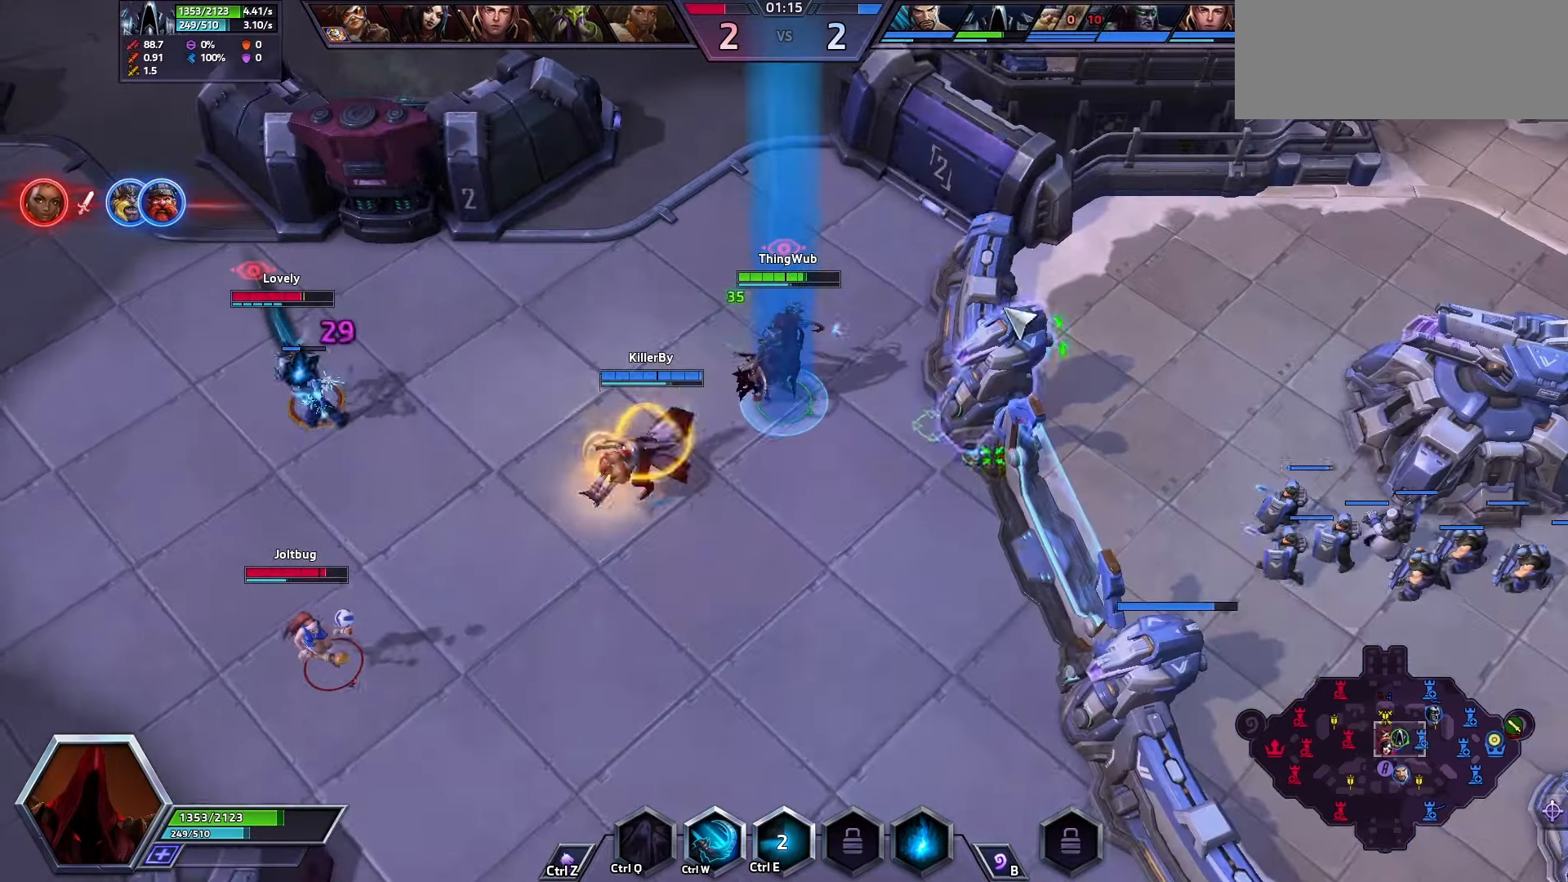
{"keys": [], "events": [[133, "shift_l", "down"], [133, "z", "down"], [200, "space", "up"], [400, "shift_l", "up"], [466, "z", "up"]]}
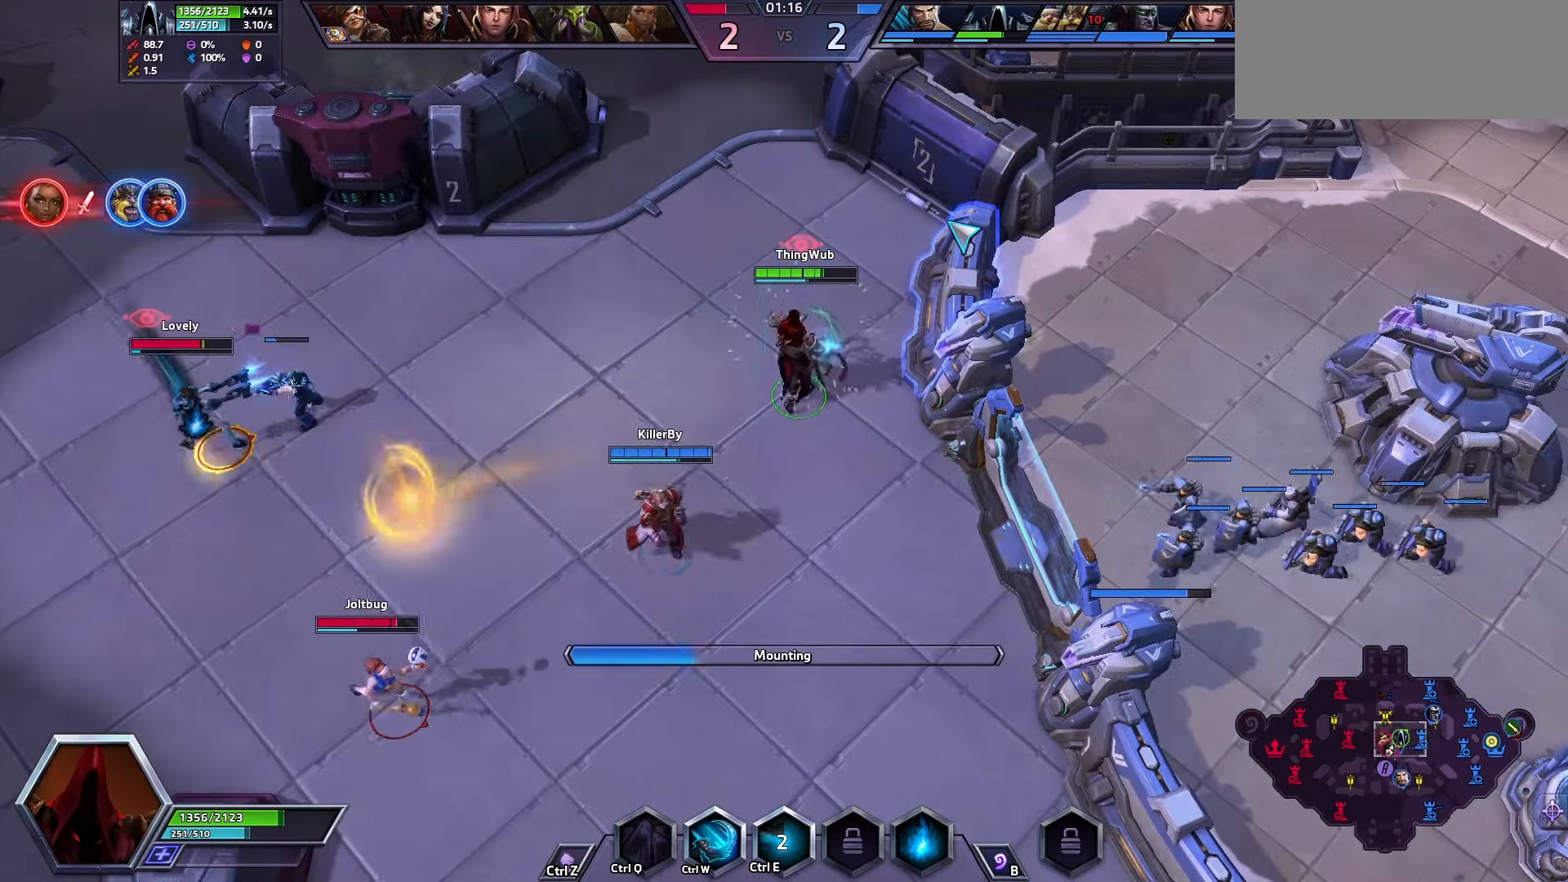
{"keys": [], "events": []}
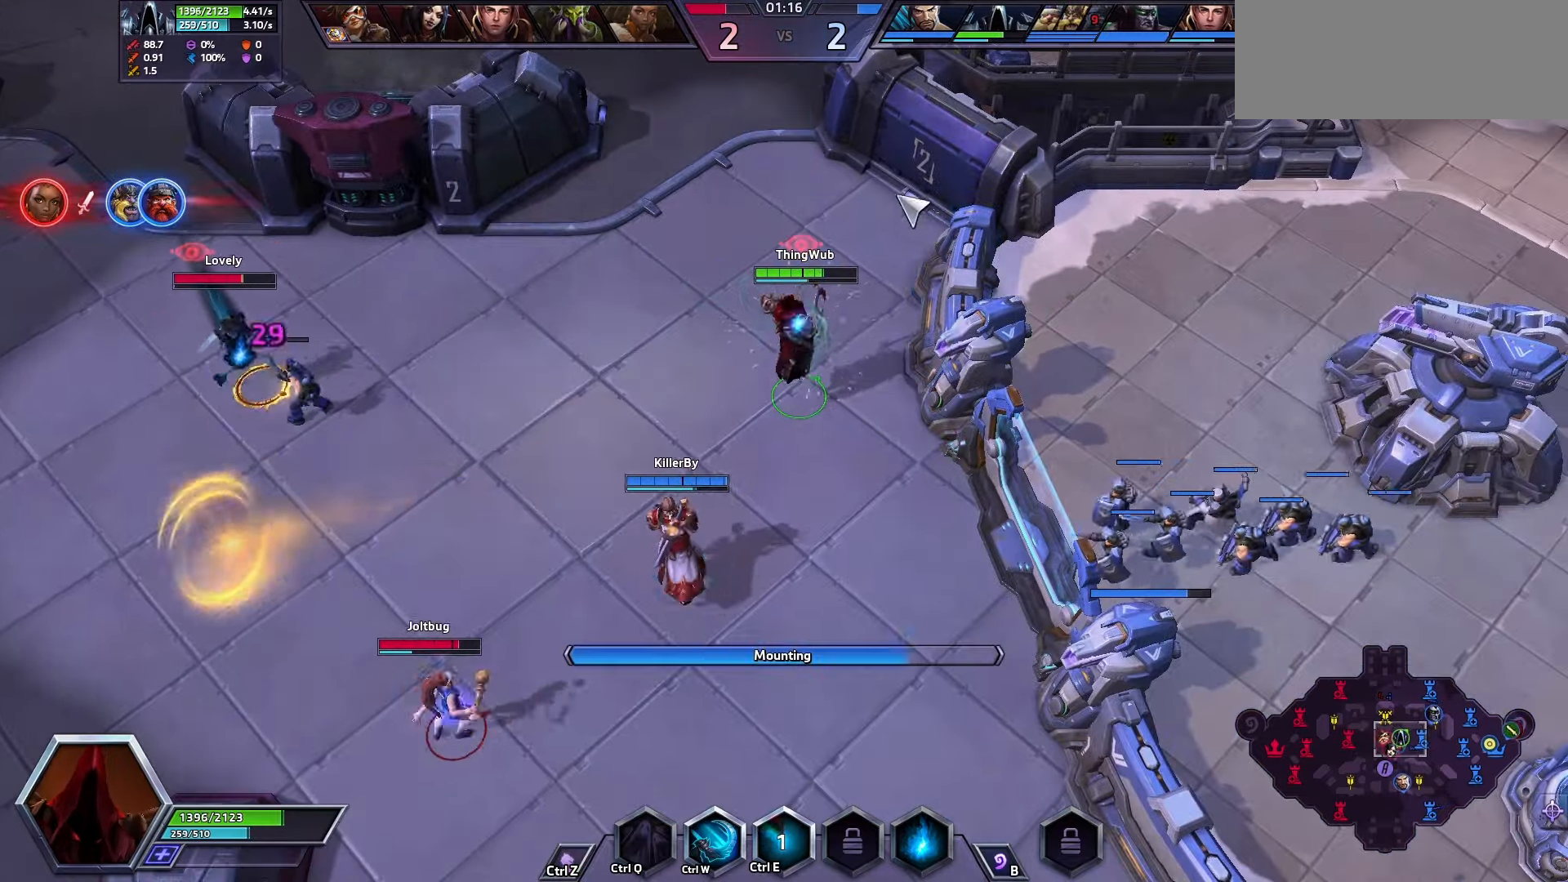
{"keys": ["space"], "events": [[266, "space", "down"]]}
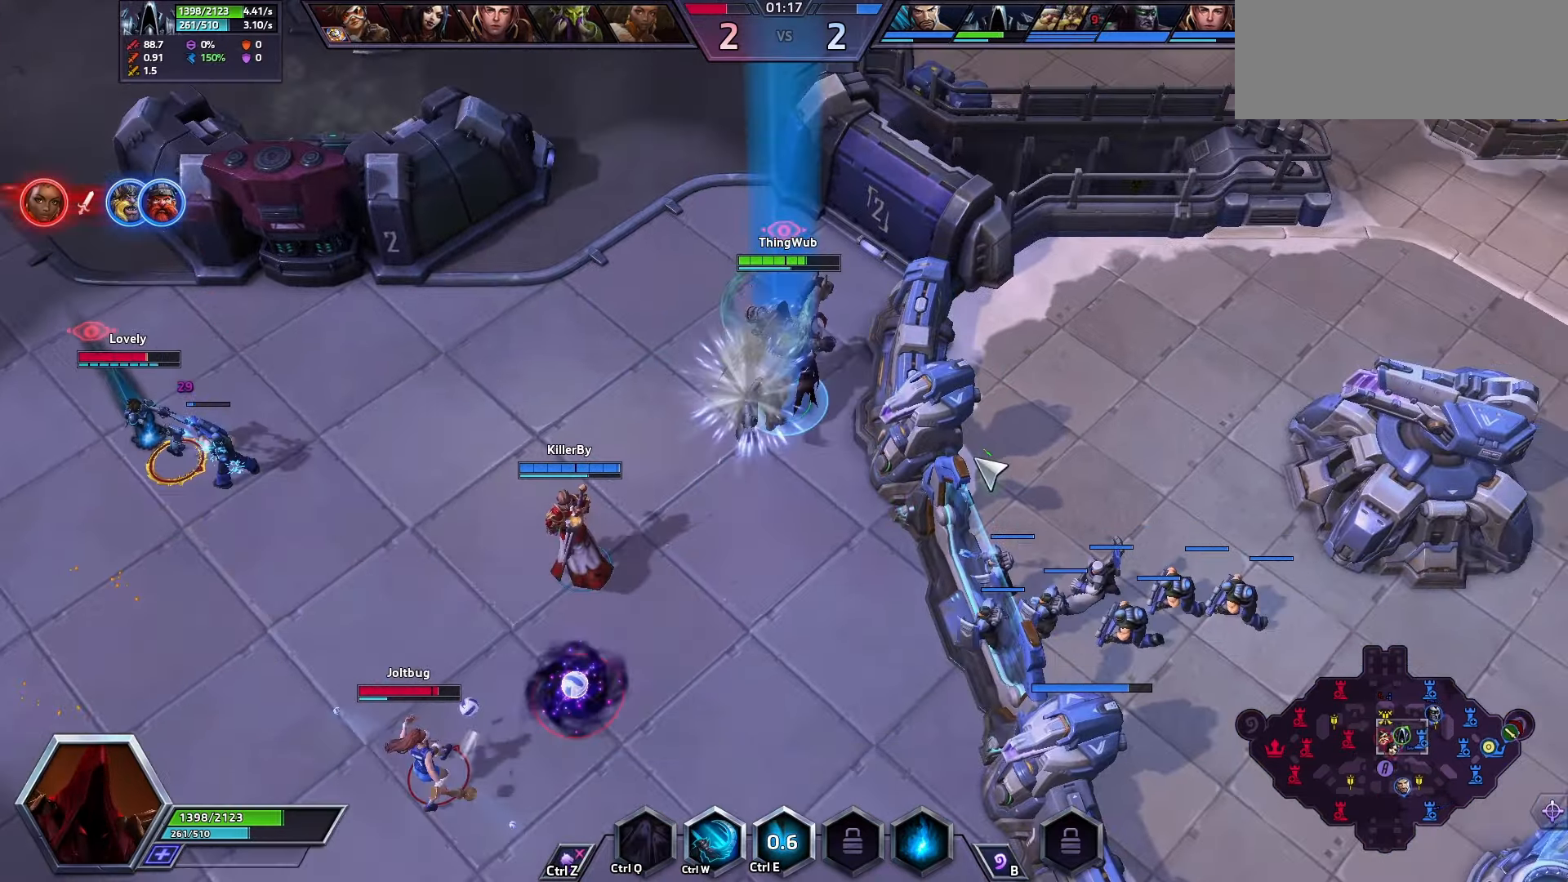
{"keys": [], "events": [[333, "space", "up"]]}
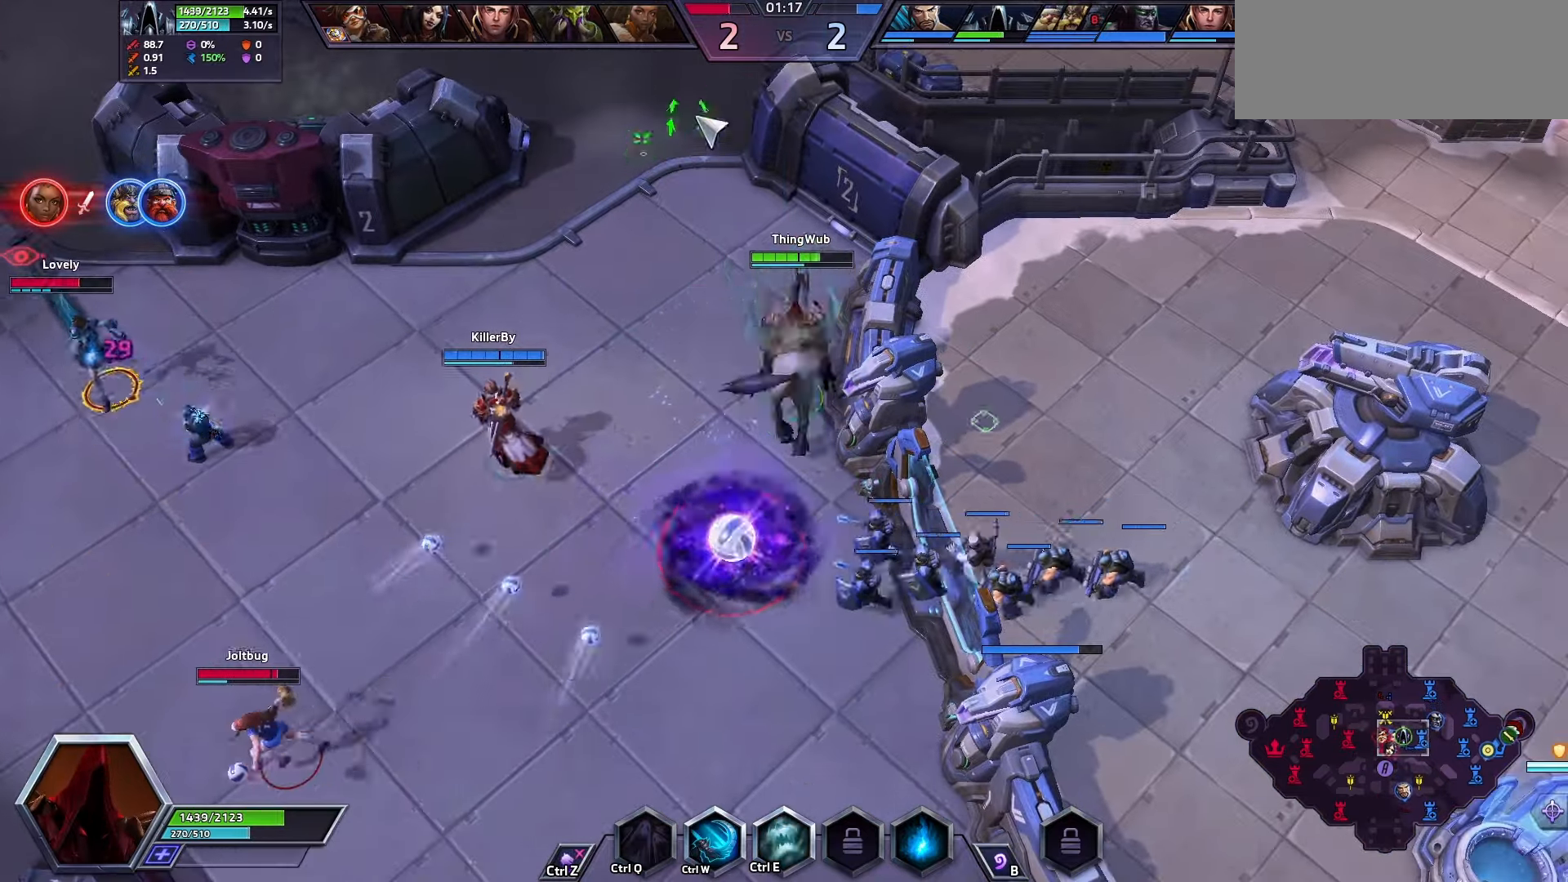
{"keys": [], "events": []}
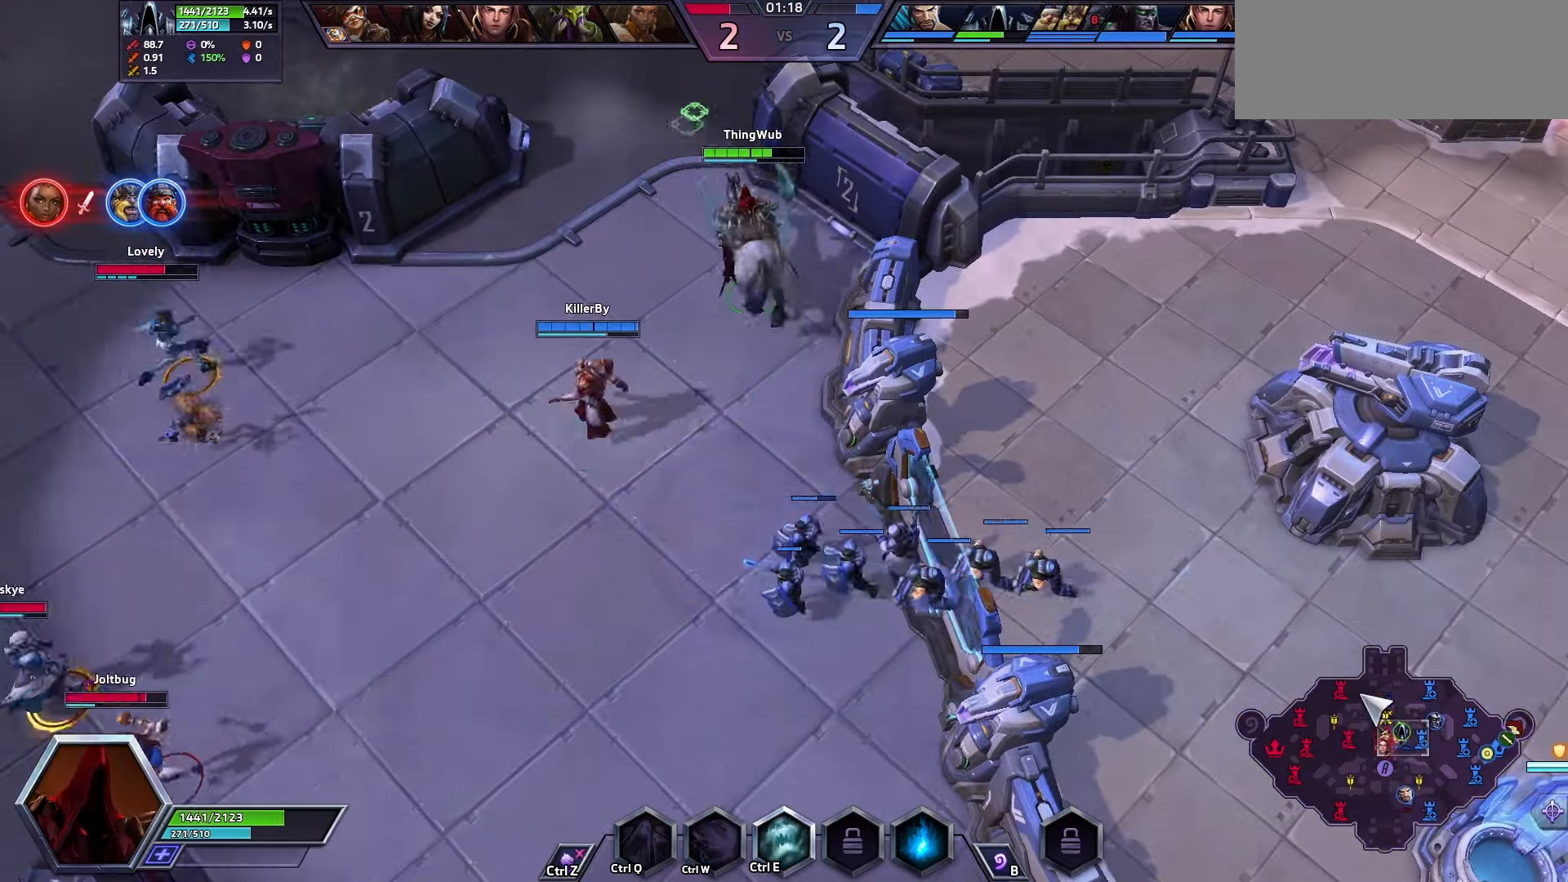
{"keys": [], "events": []}
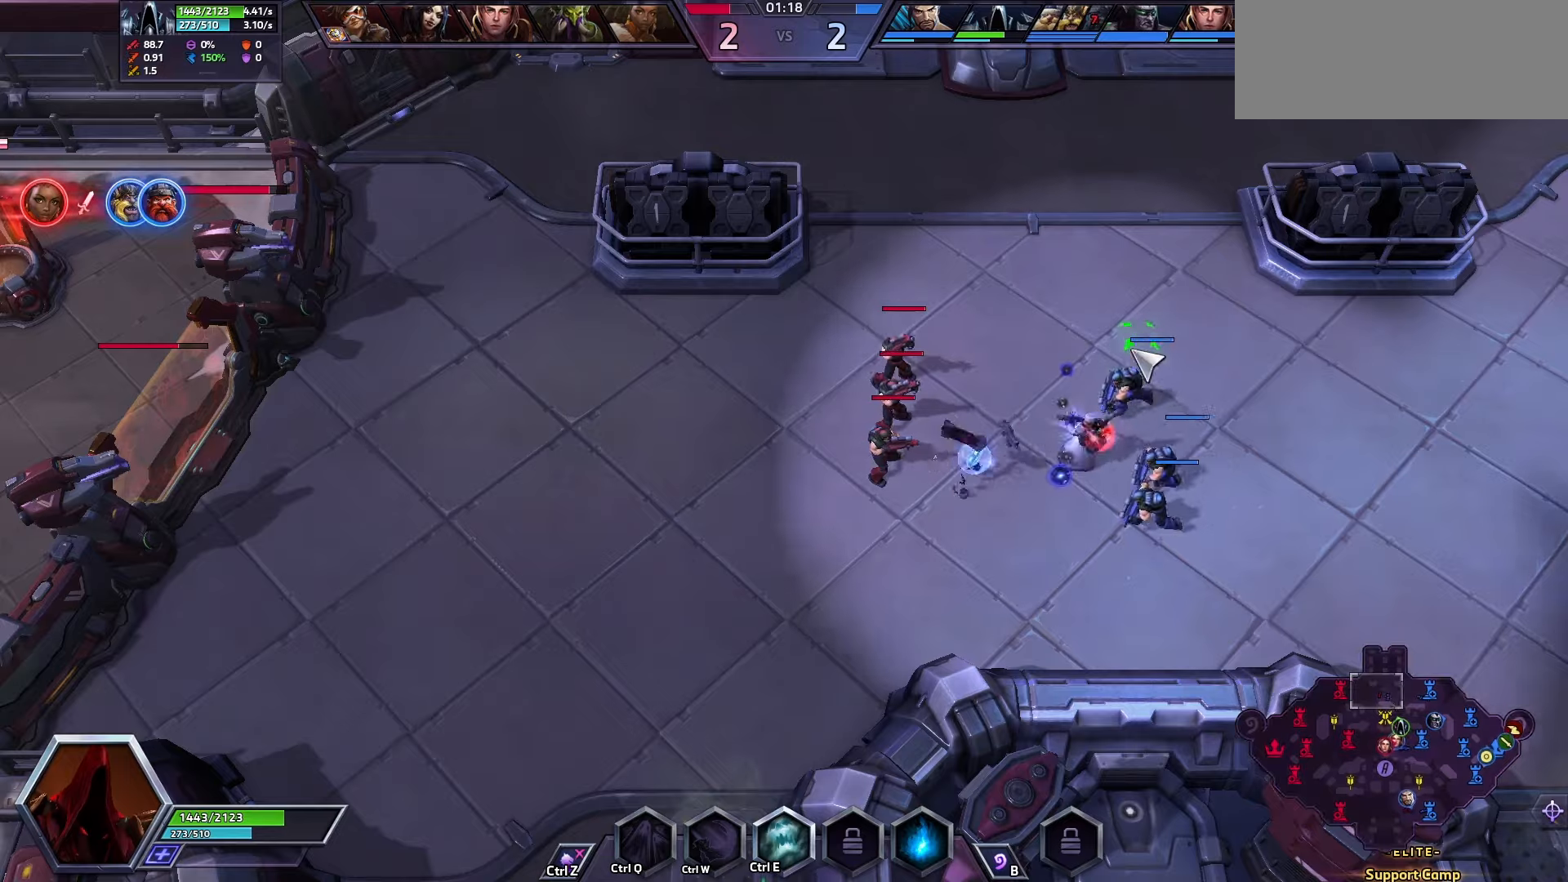
{"keys": ["space"], "events": [[467, "space", "down"]]}
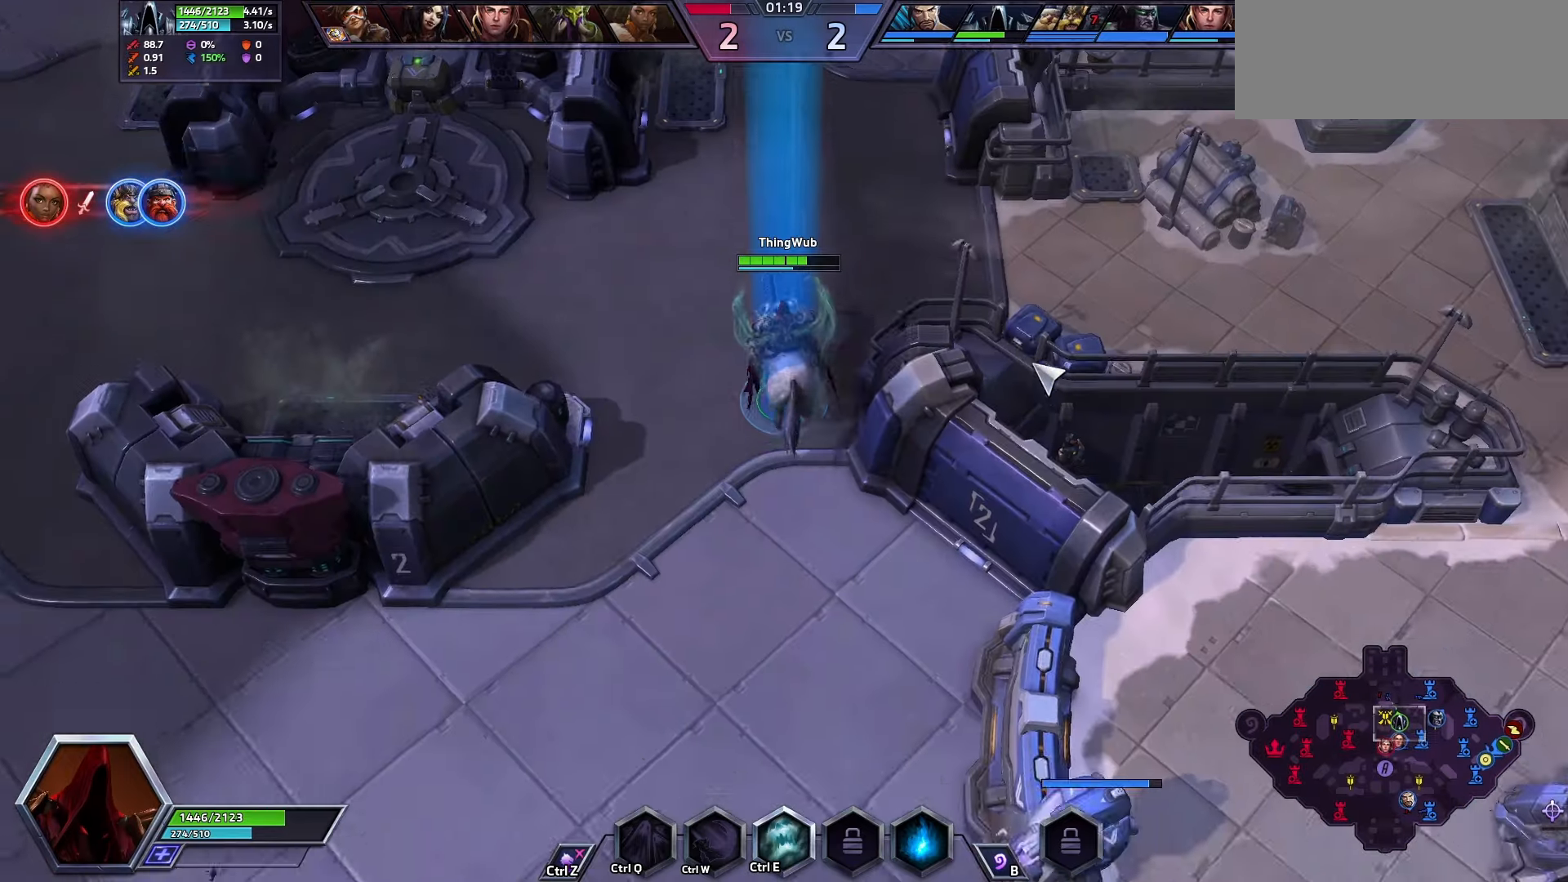
{"keys": [], "events": [[200, "space", "up"]]}
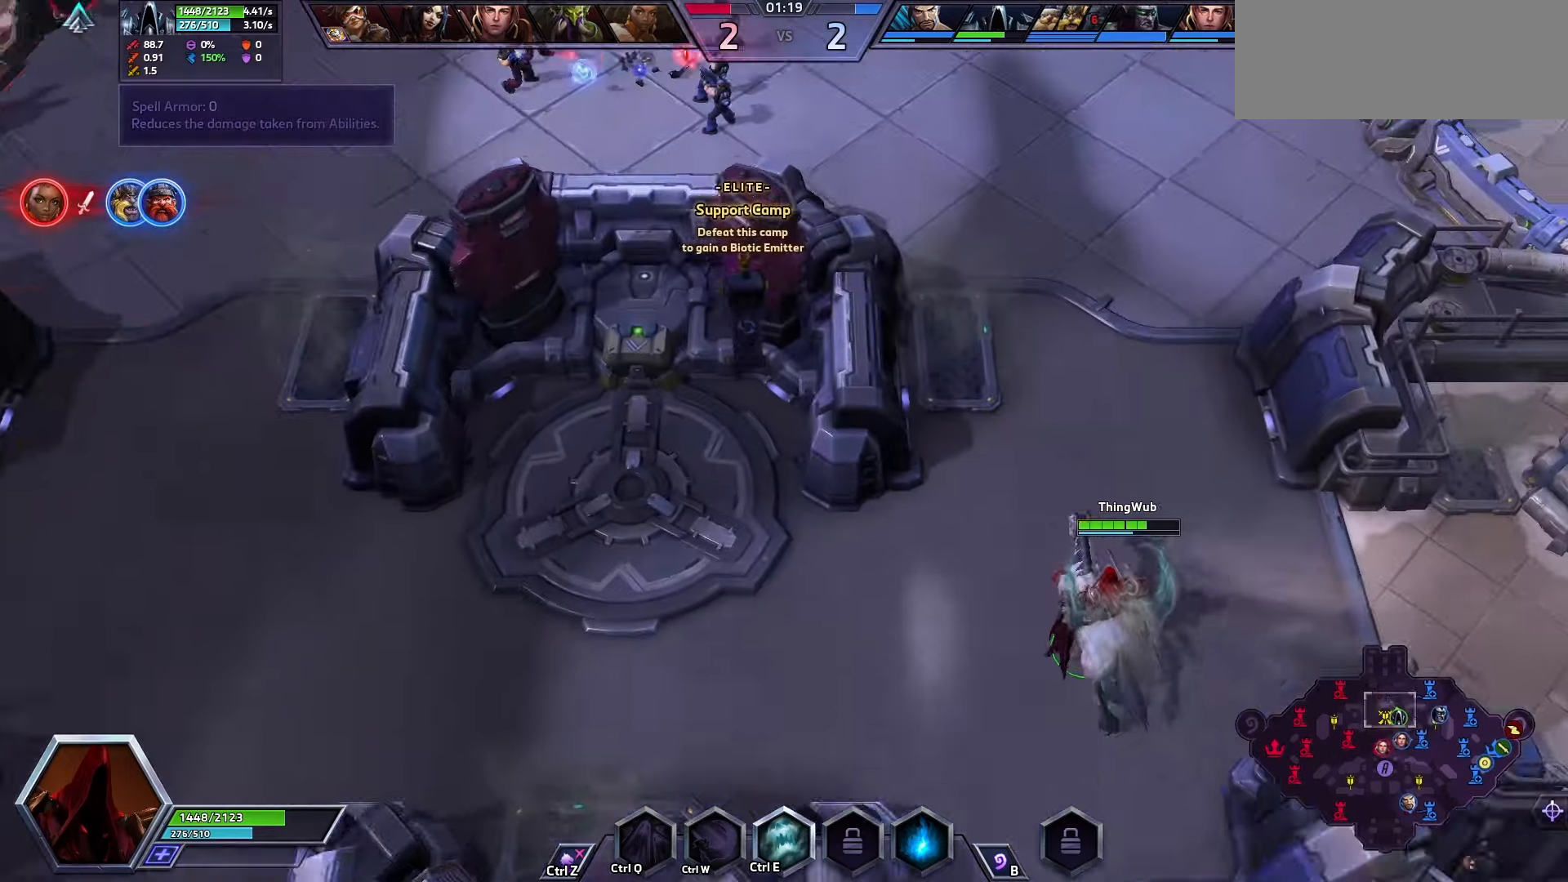
{"keys": [], "events": []}
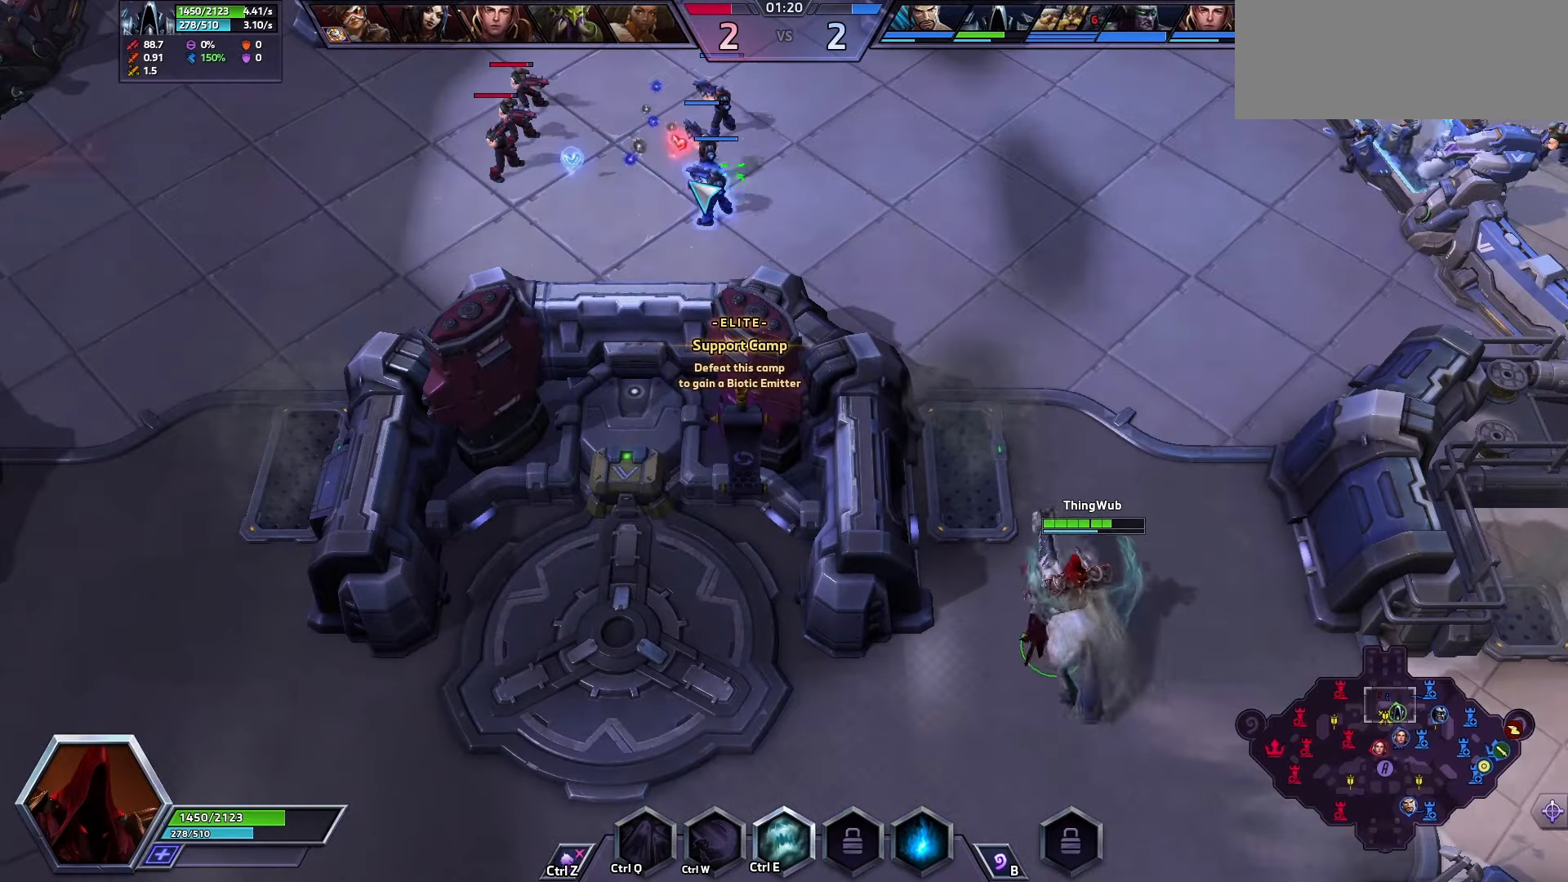
{"keys": [], "events": []}
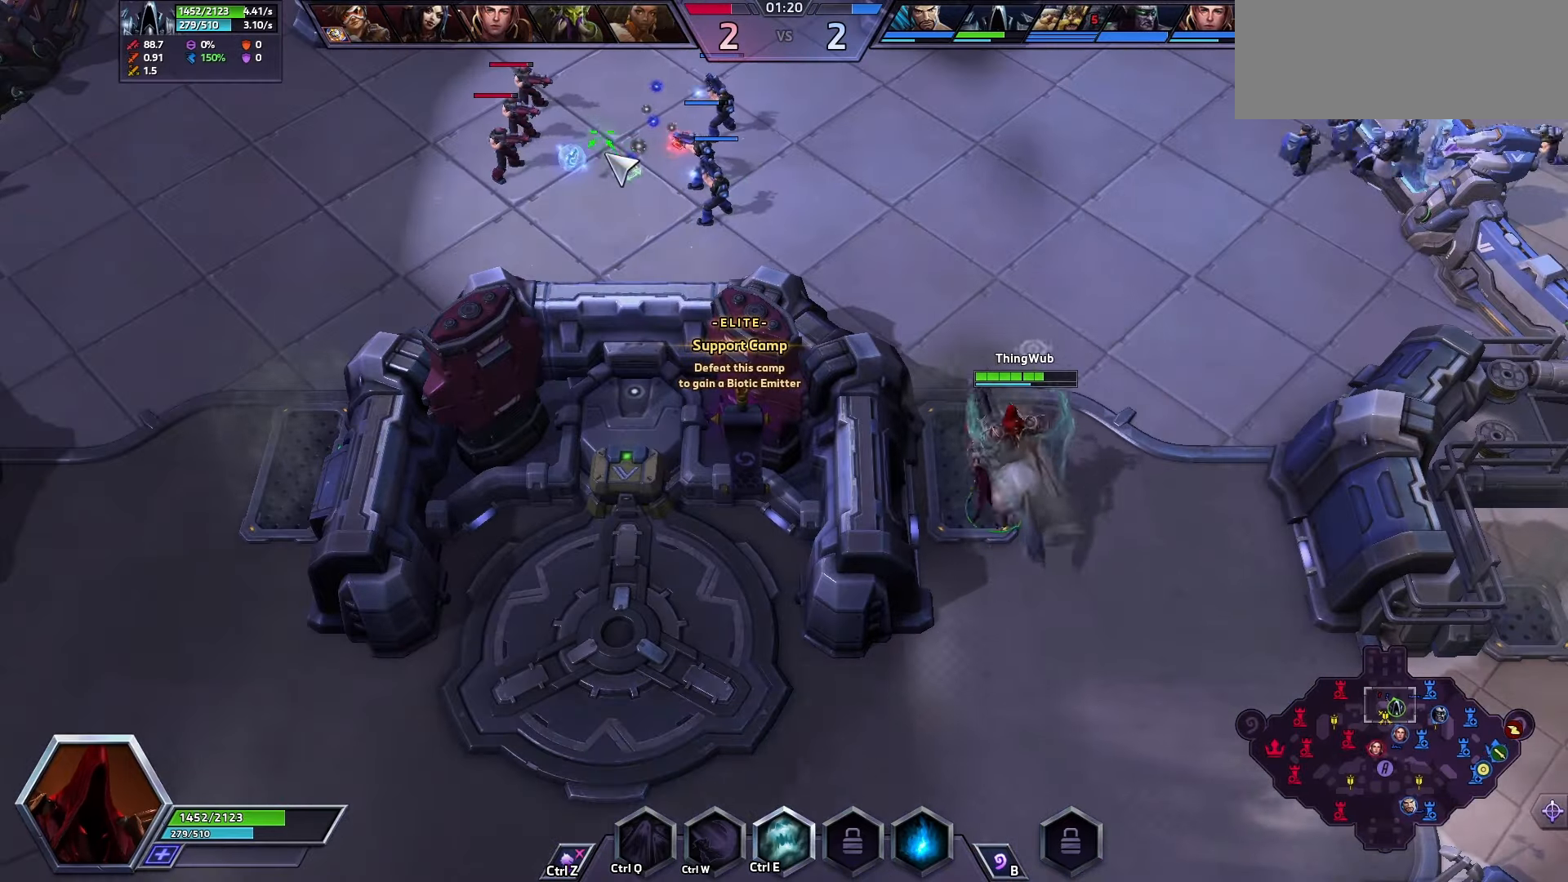
{"keys": [], "events": []}
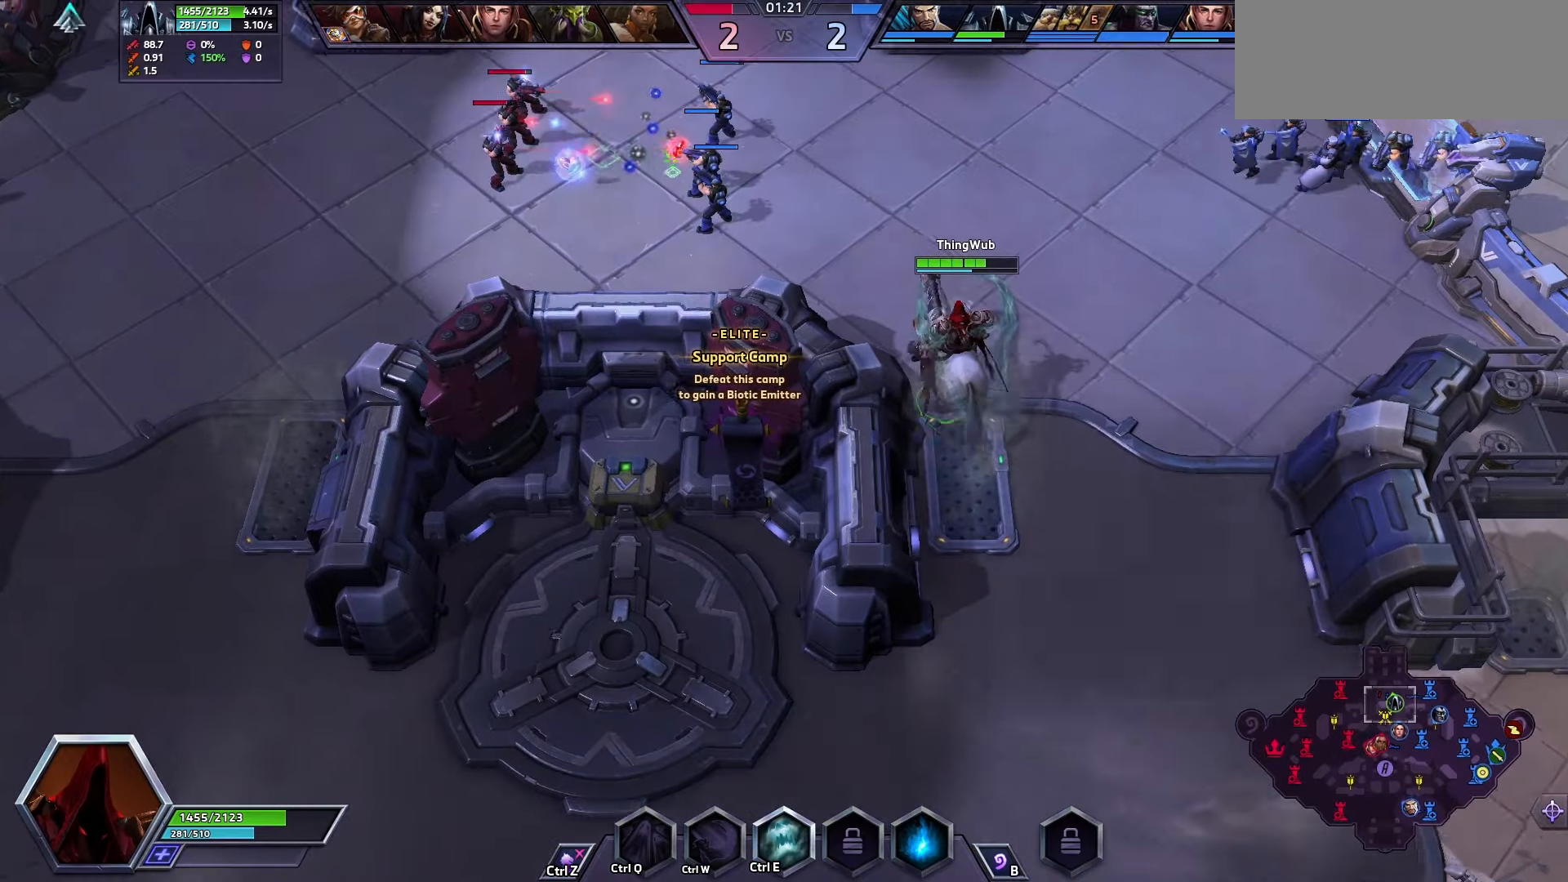
{"keys": [], "events": []}
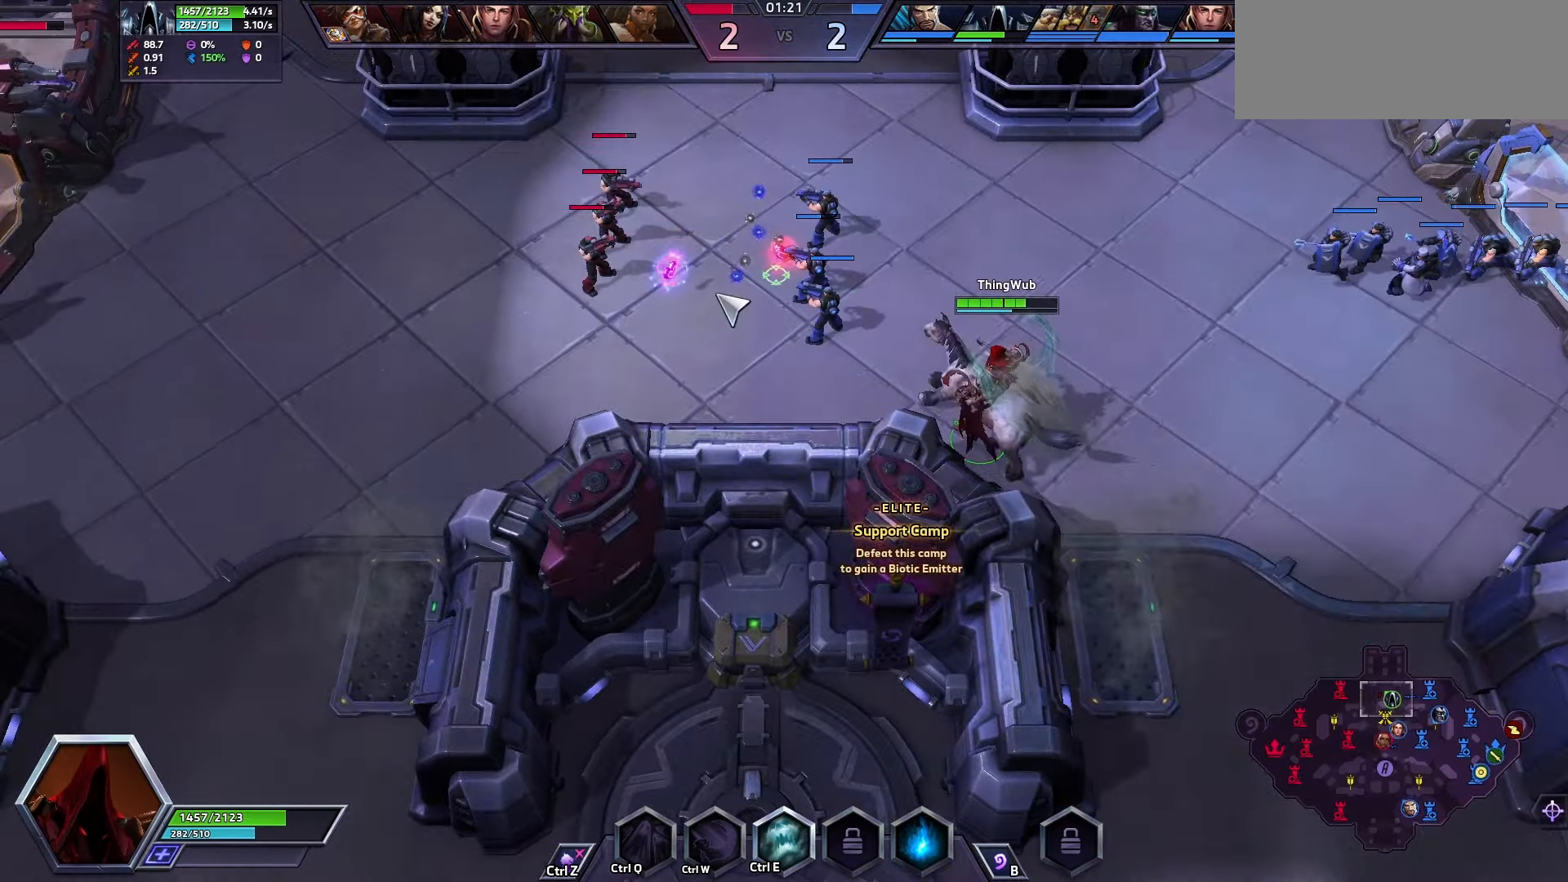
{"keys": [], "events": []}
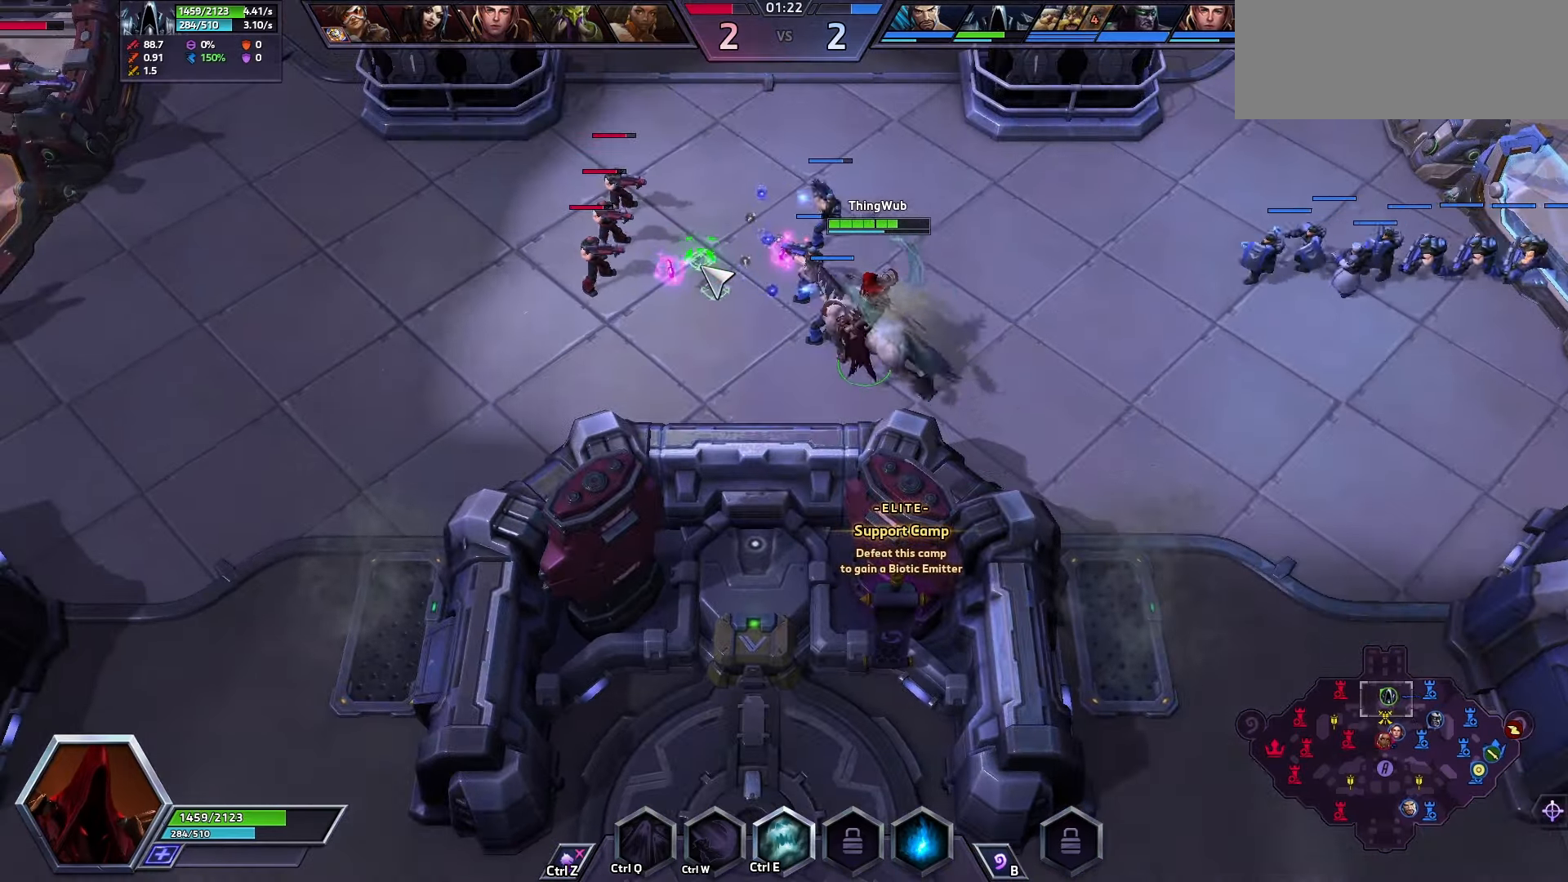
{"keys": [], "events": []}
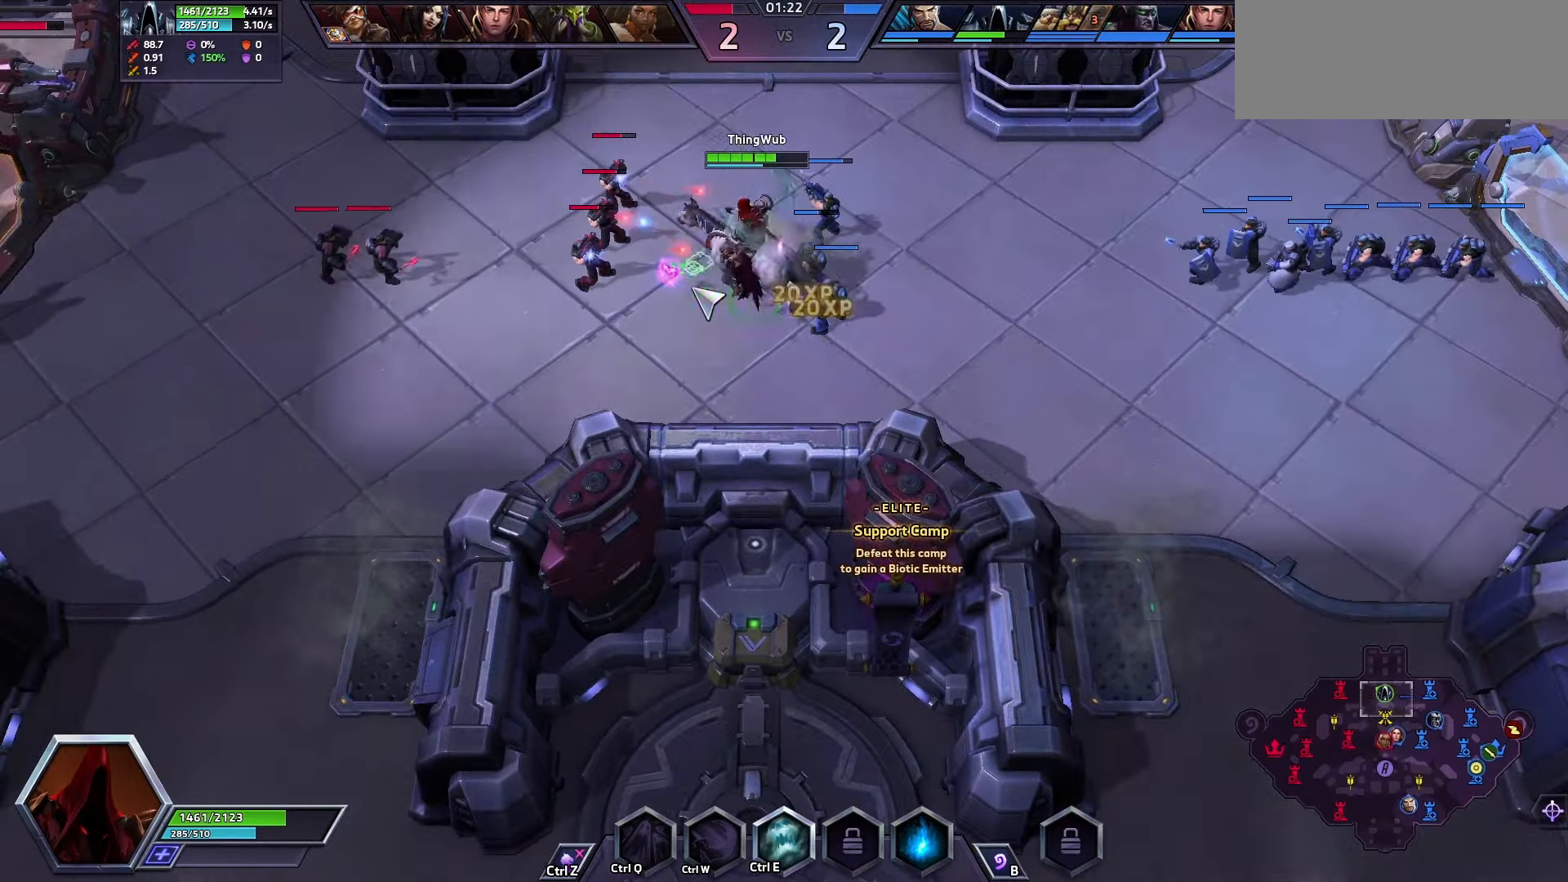
{"keys": [], "events": []}
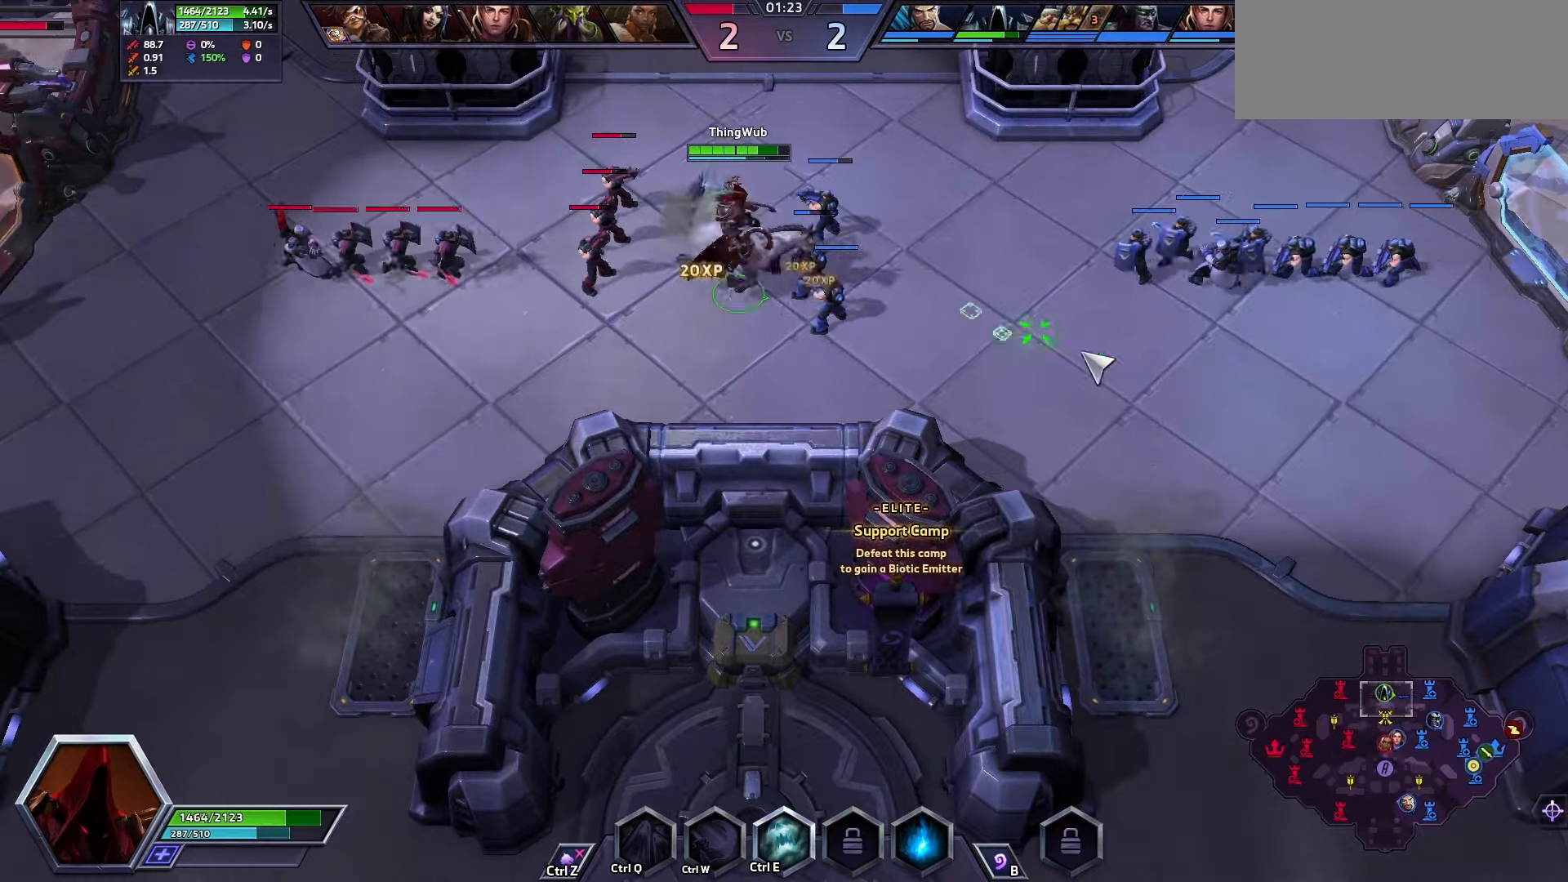
{"keys": ["space"], "events": [[400, "space", "down"]]}
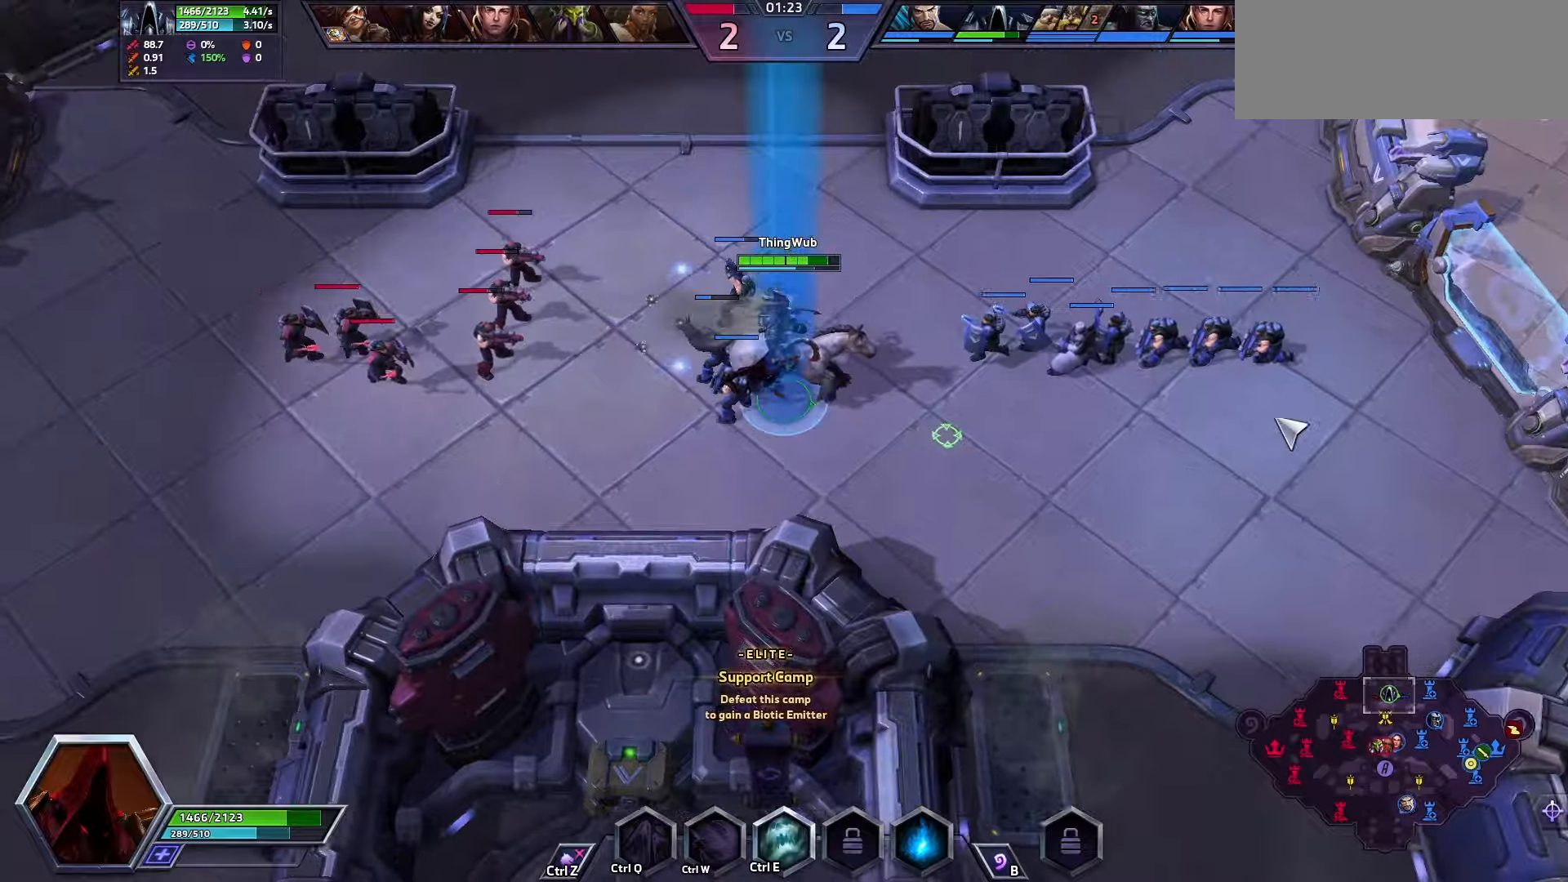
{"keys": ["space"], "events": [[67, "space", "up"], [467, "space", "down"]]}
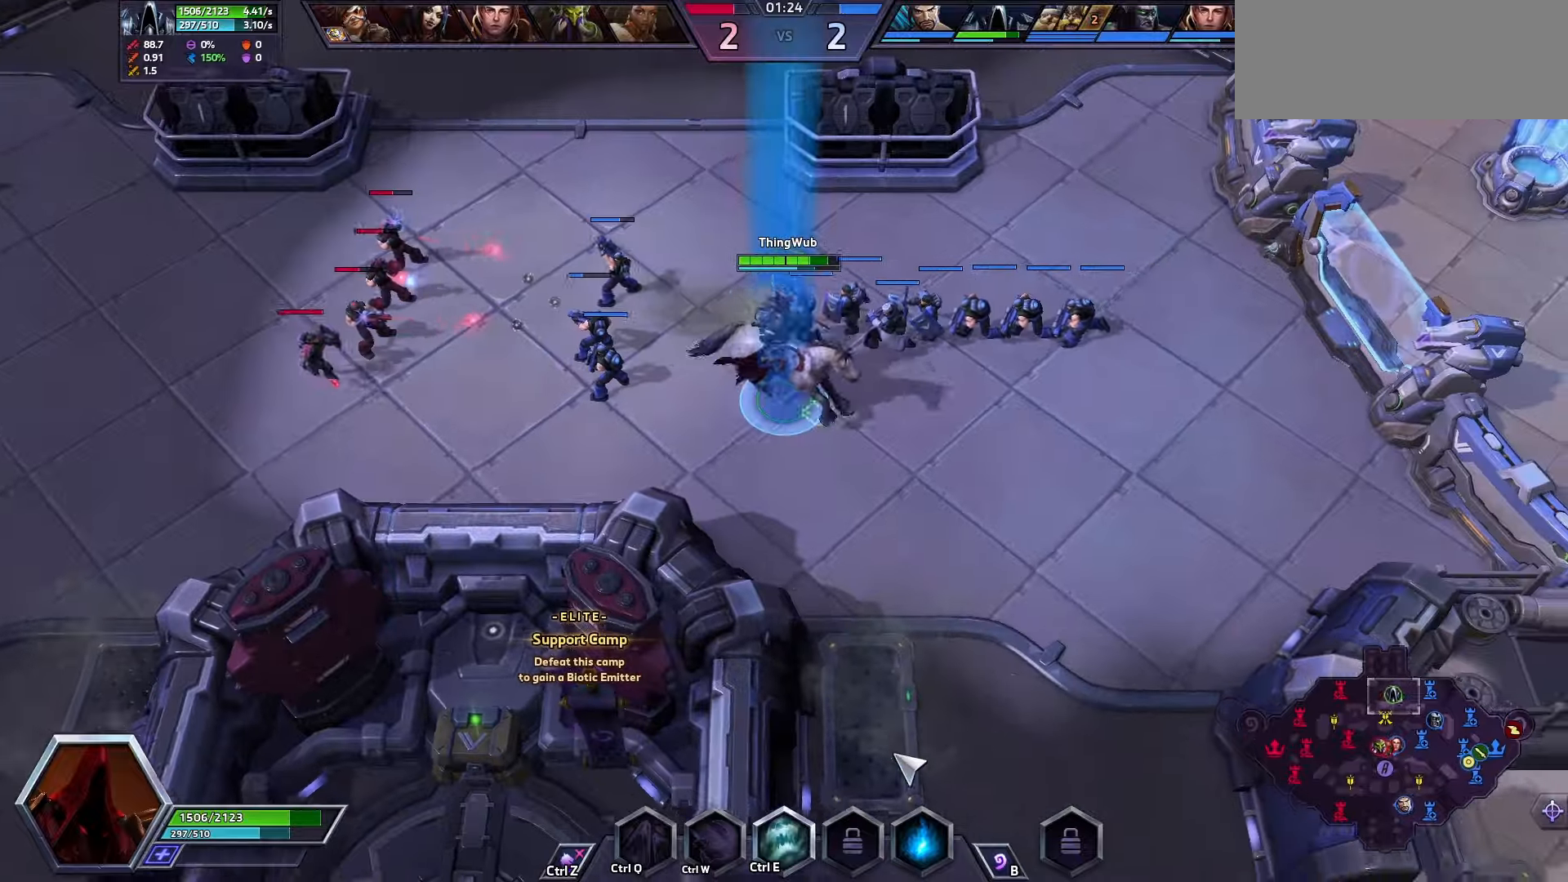
{"keys": [], "events": [[200, "space", "up"]]}
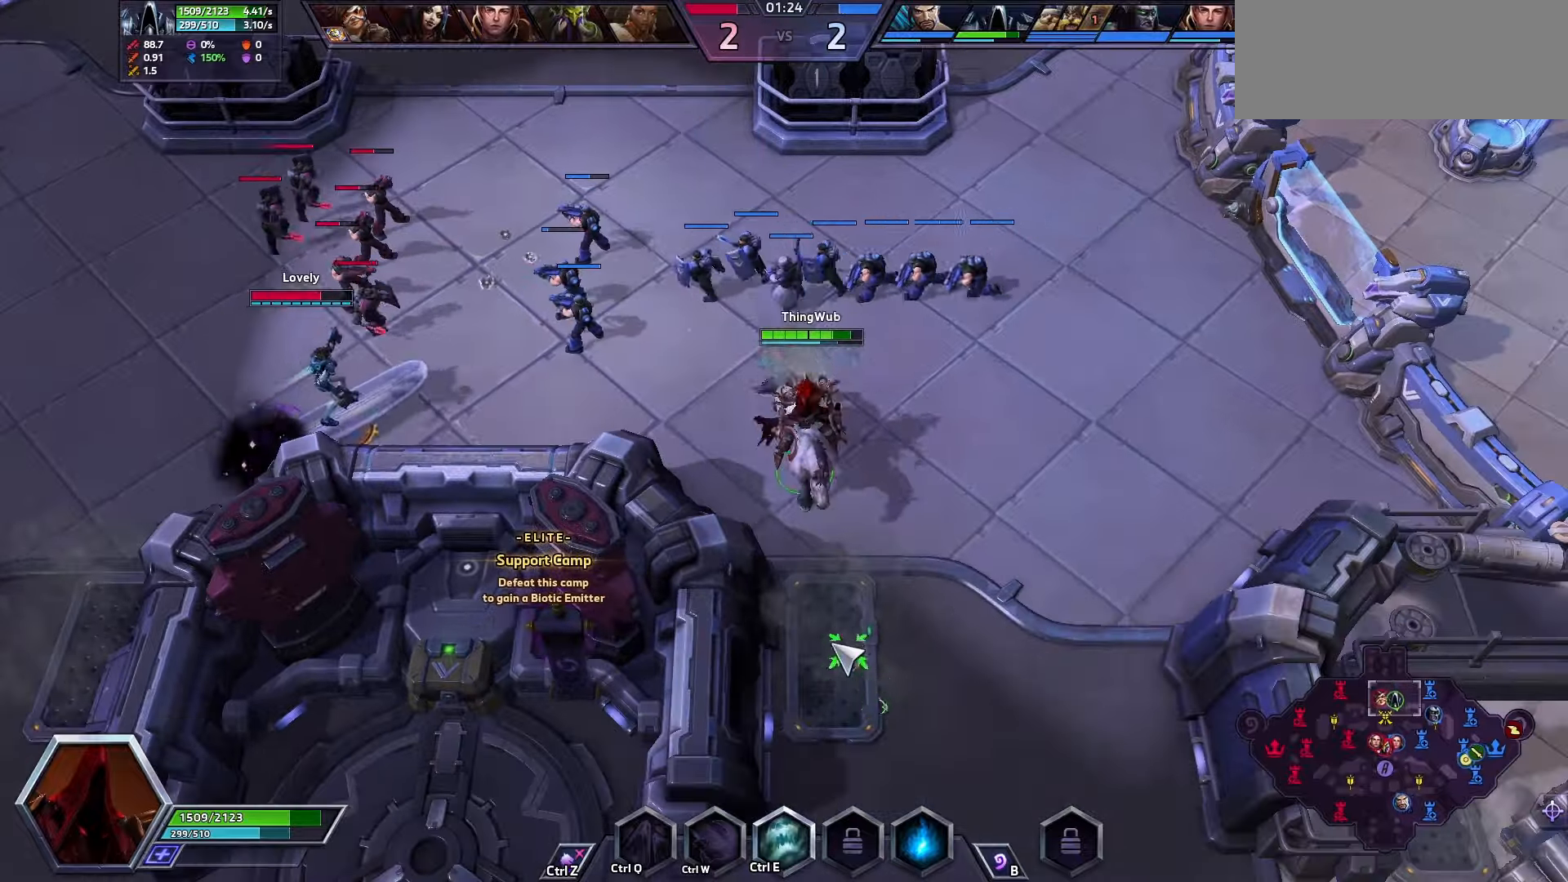
{"keys": ["space"], "events": [[300, "space", "down"]]}
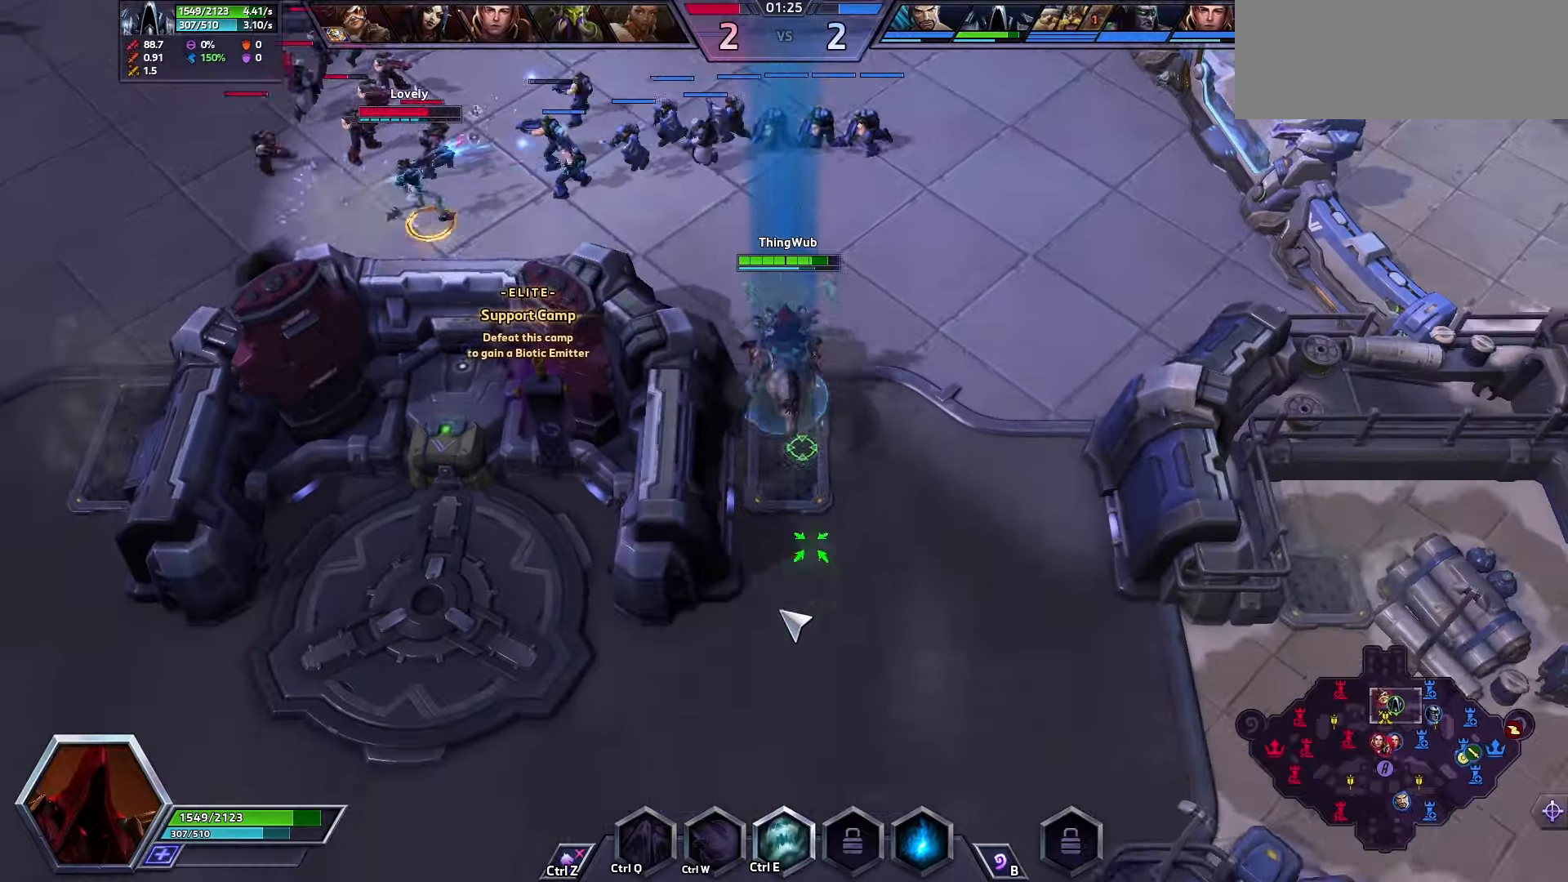
{"keys": ["space"], "events": []}
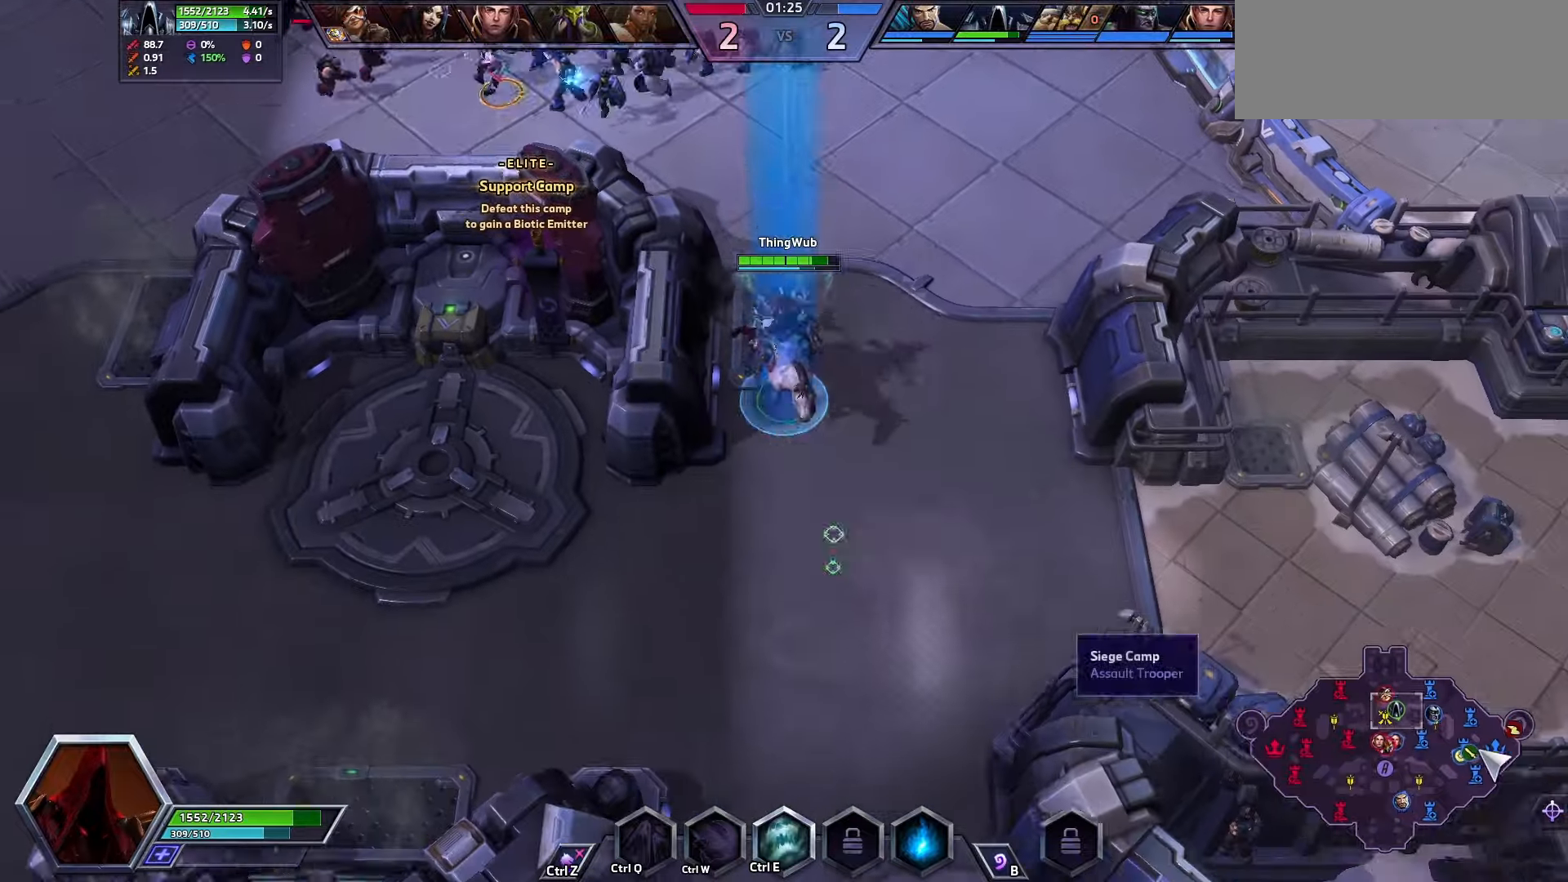
{"keys": [], "events": [[100, "space", "up"]]}
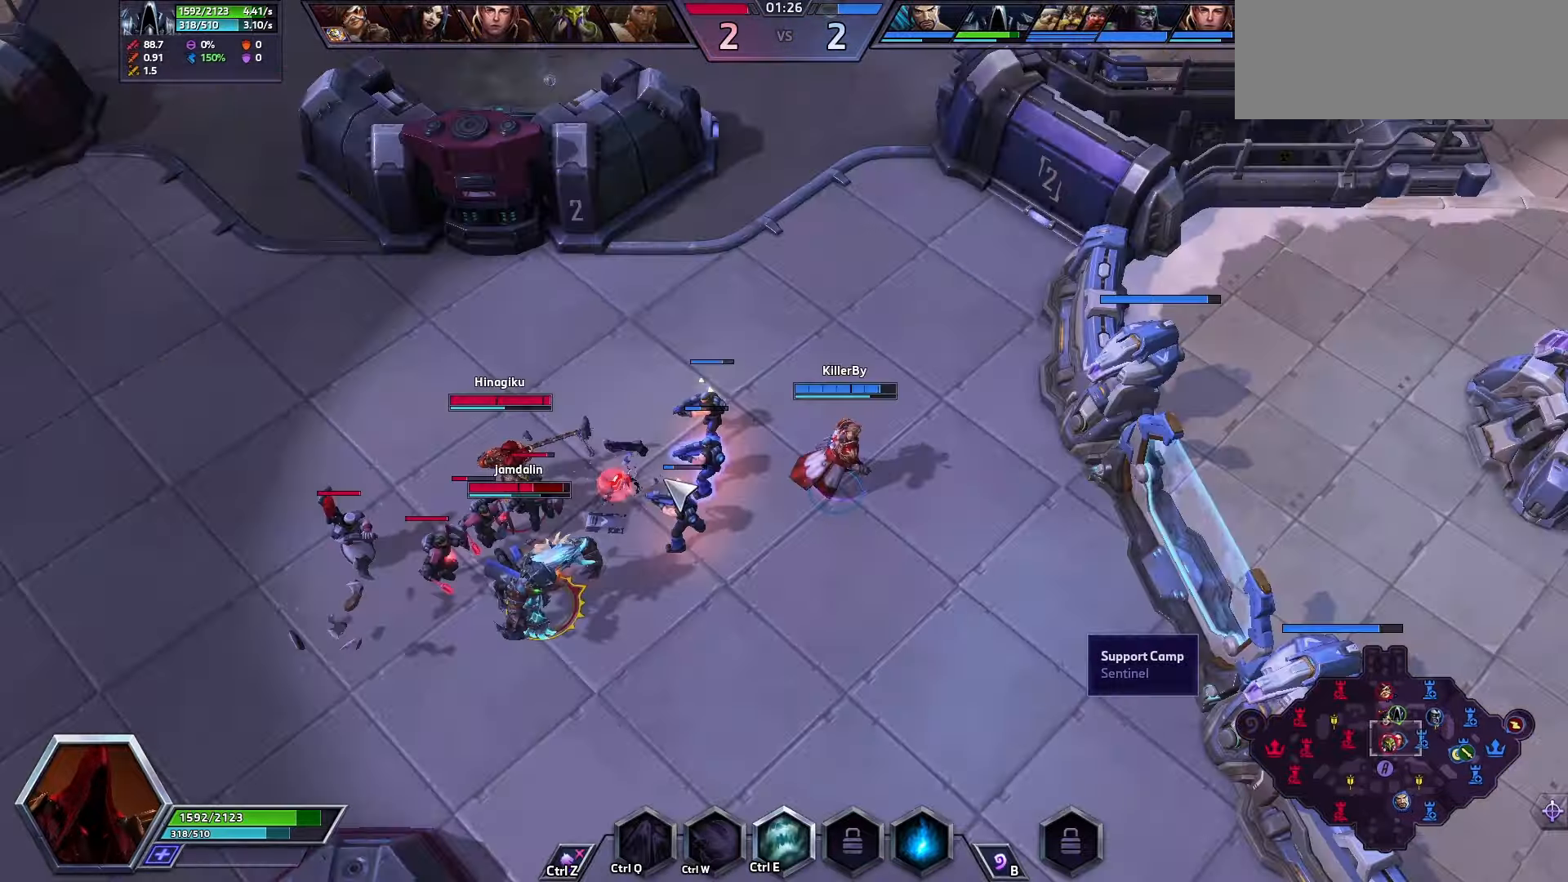
{"keys": ["space"], "events": [[434, "space", "down"]]}
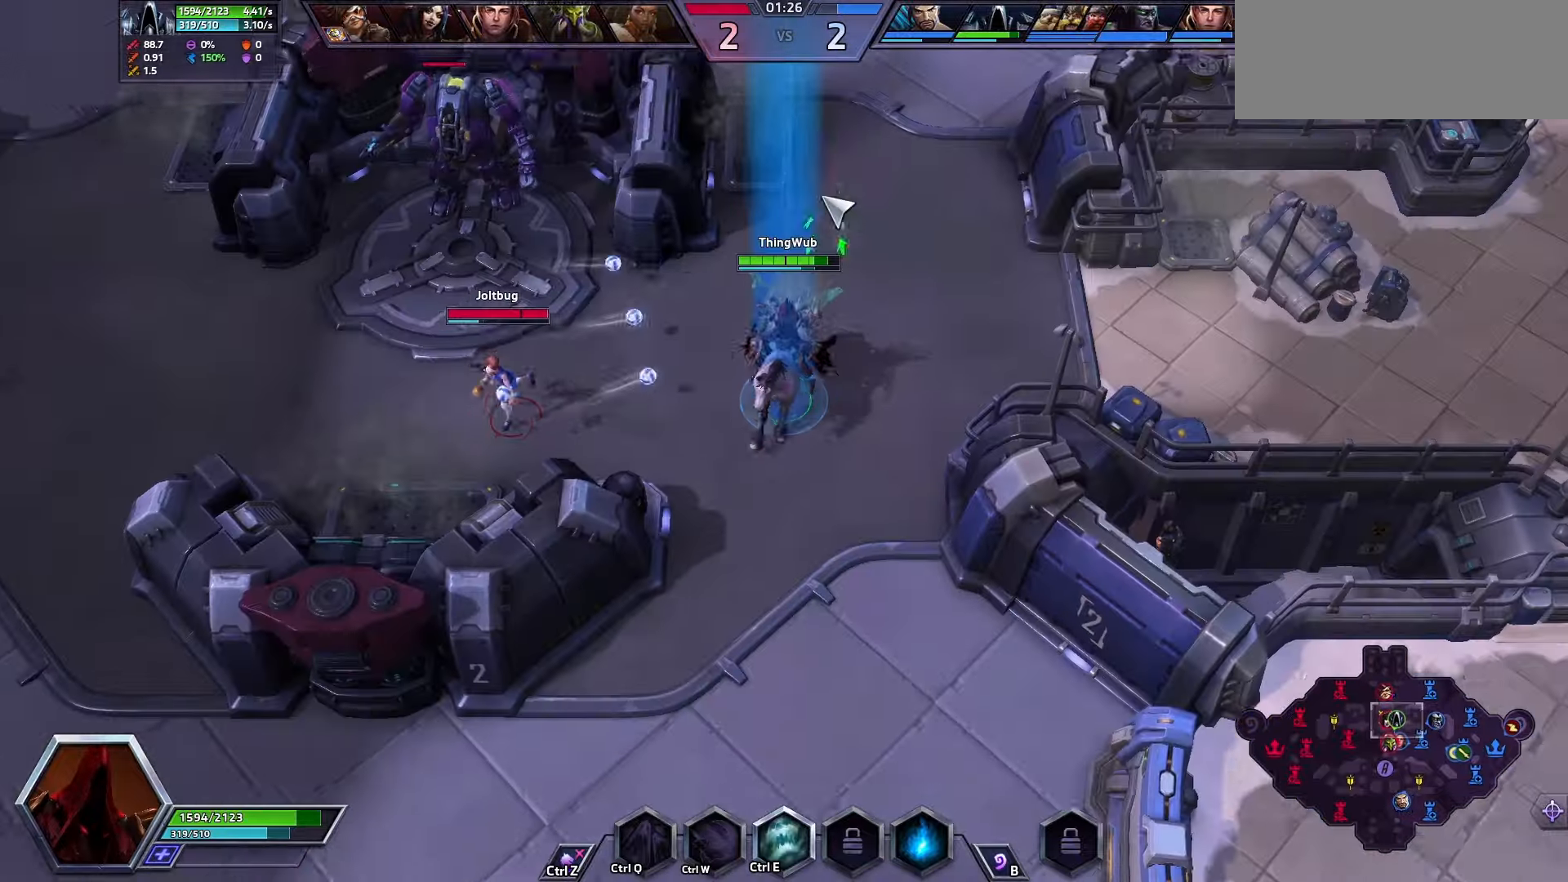
{"keys": [], "events": [[100, "space", "up"]]}
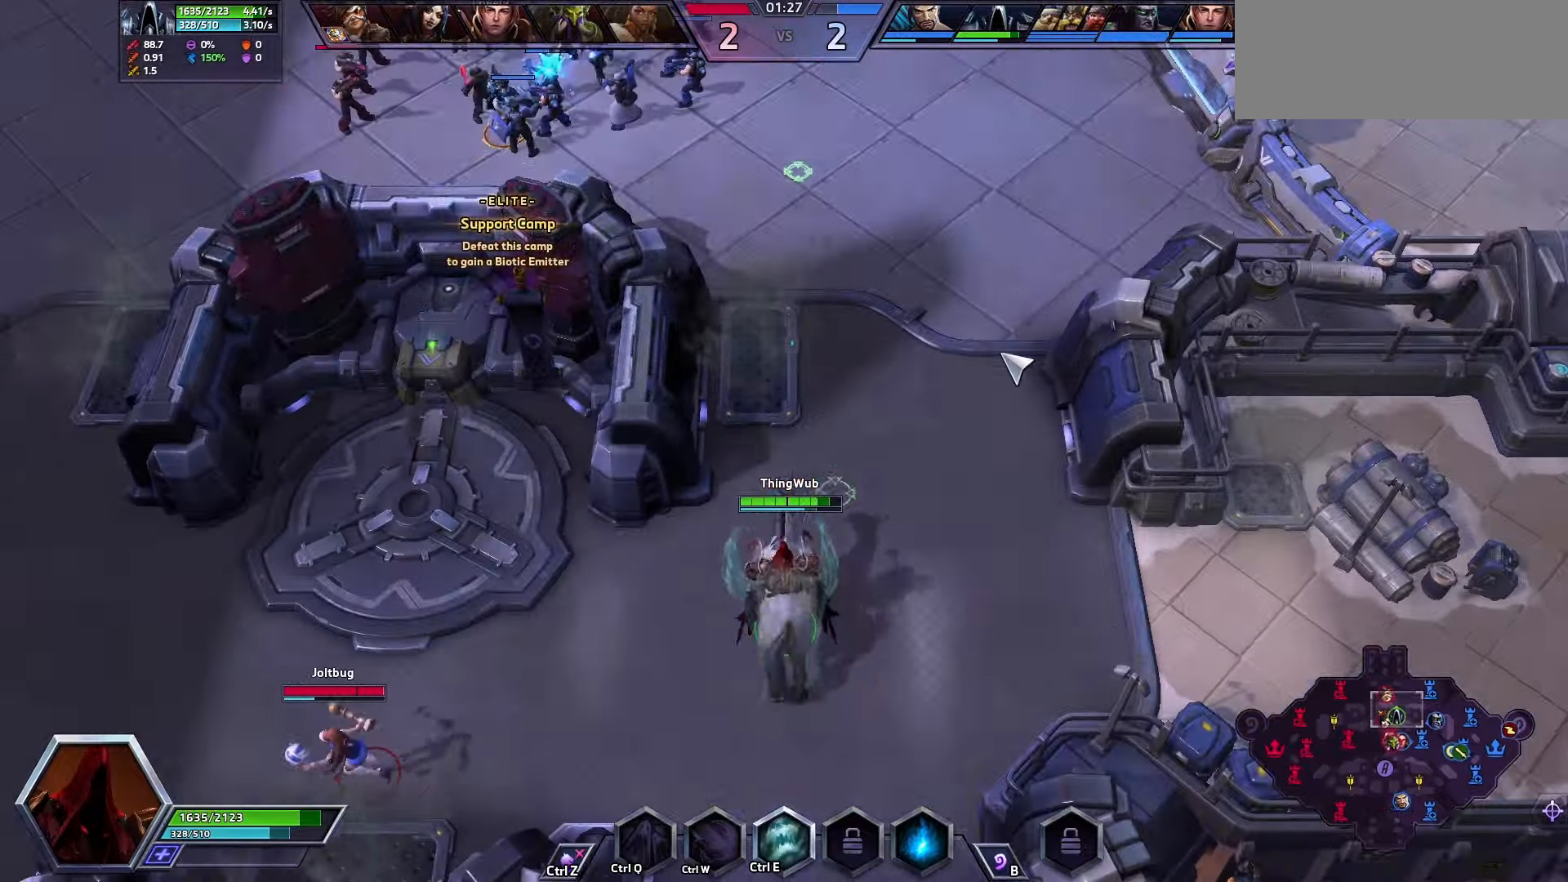
{"keys": [], "events": []}
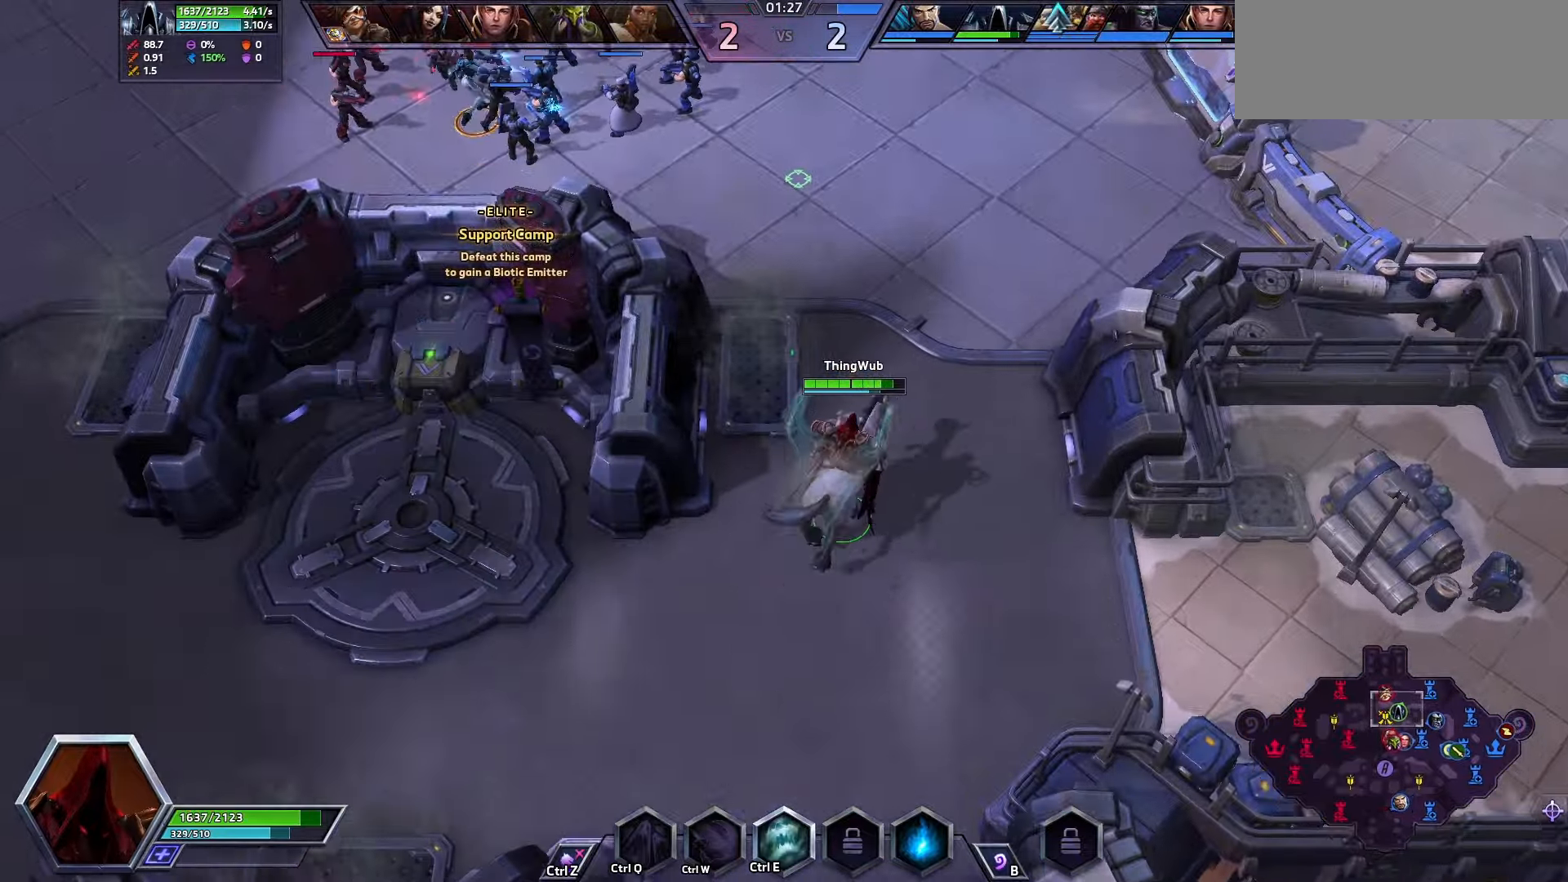
{"keys": [], "events": []}
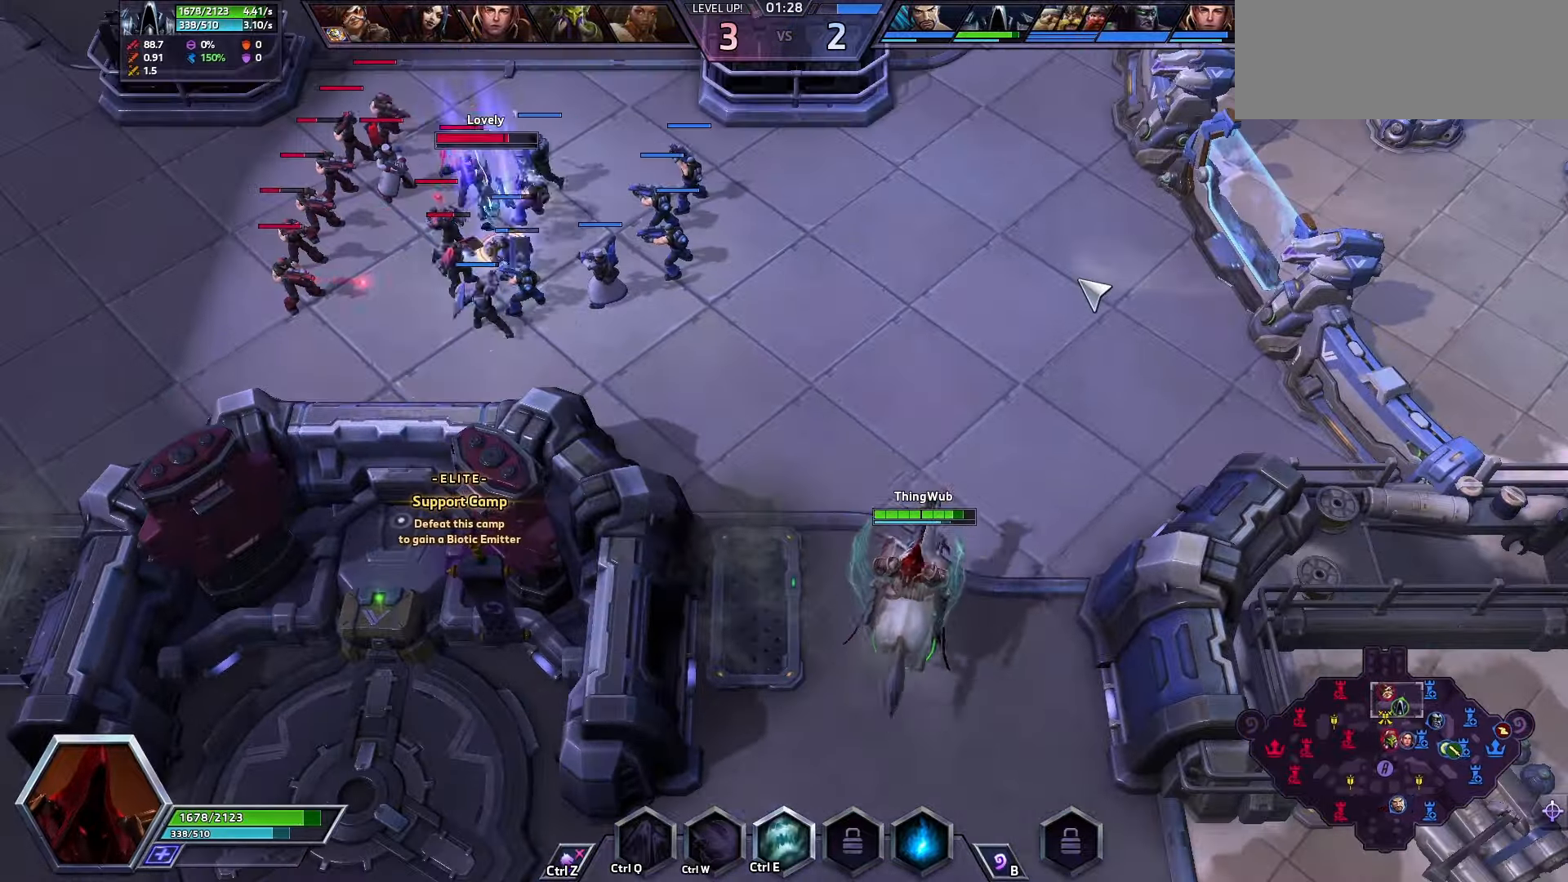
{"keys": [], "events": []}
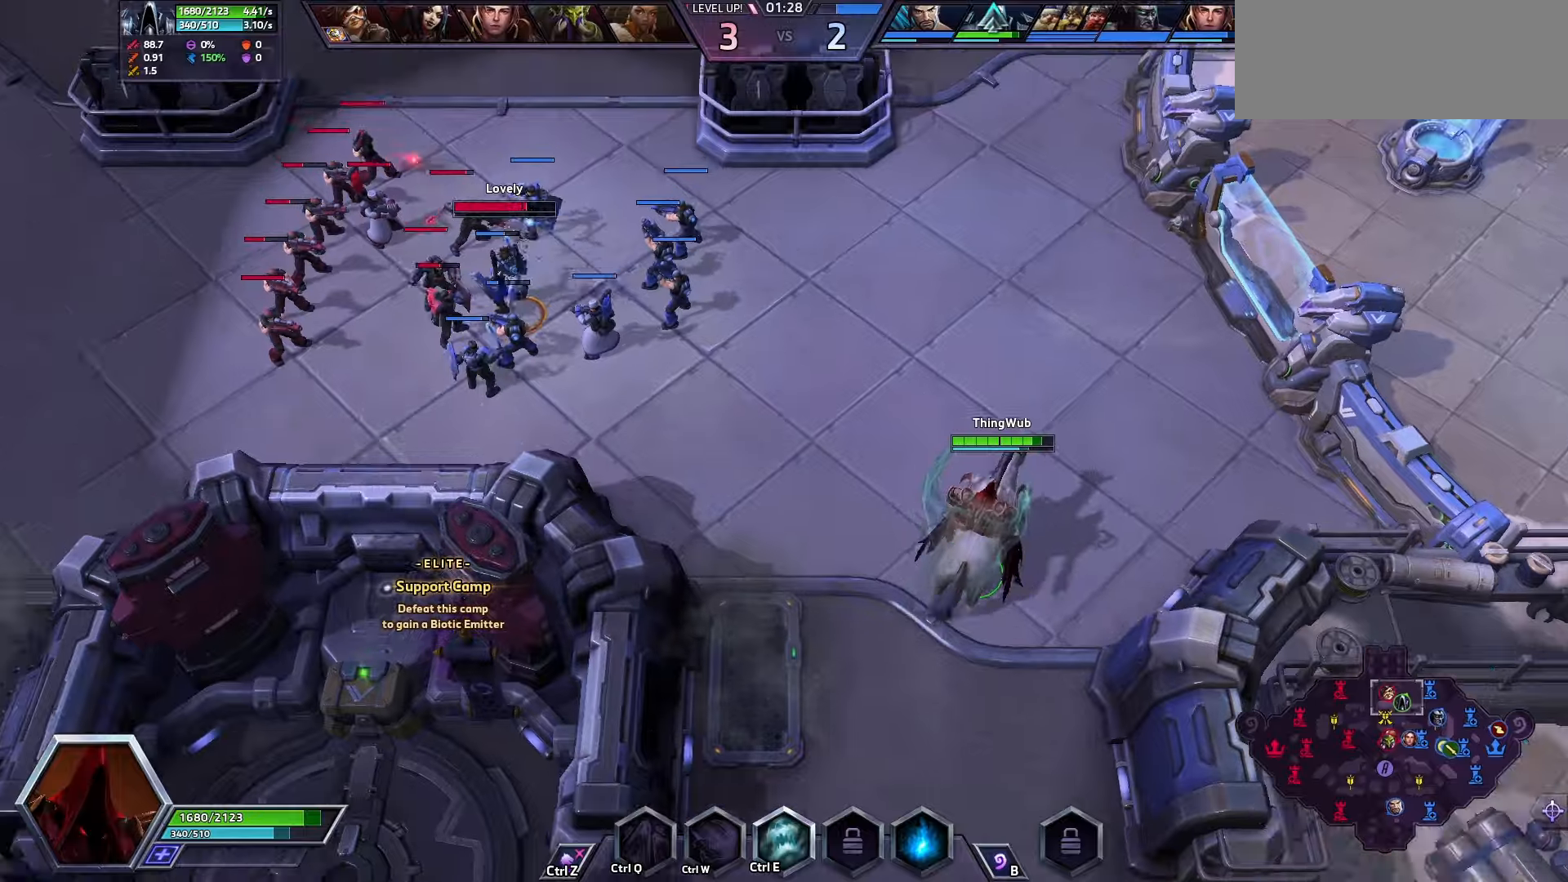
{"keys": [], "events": []}
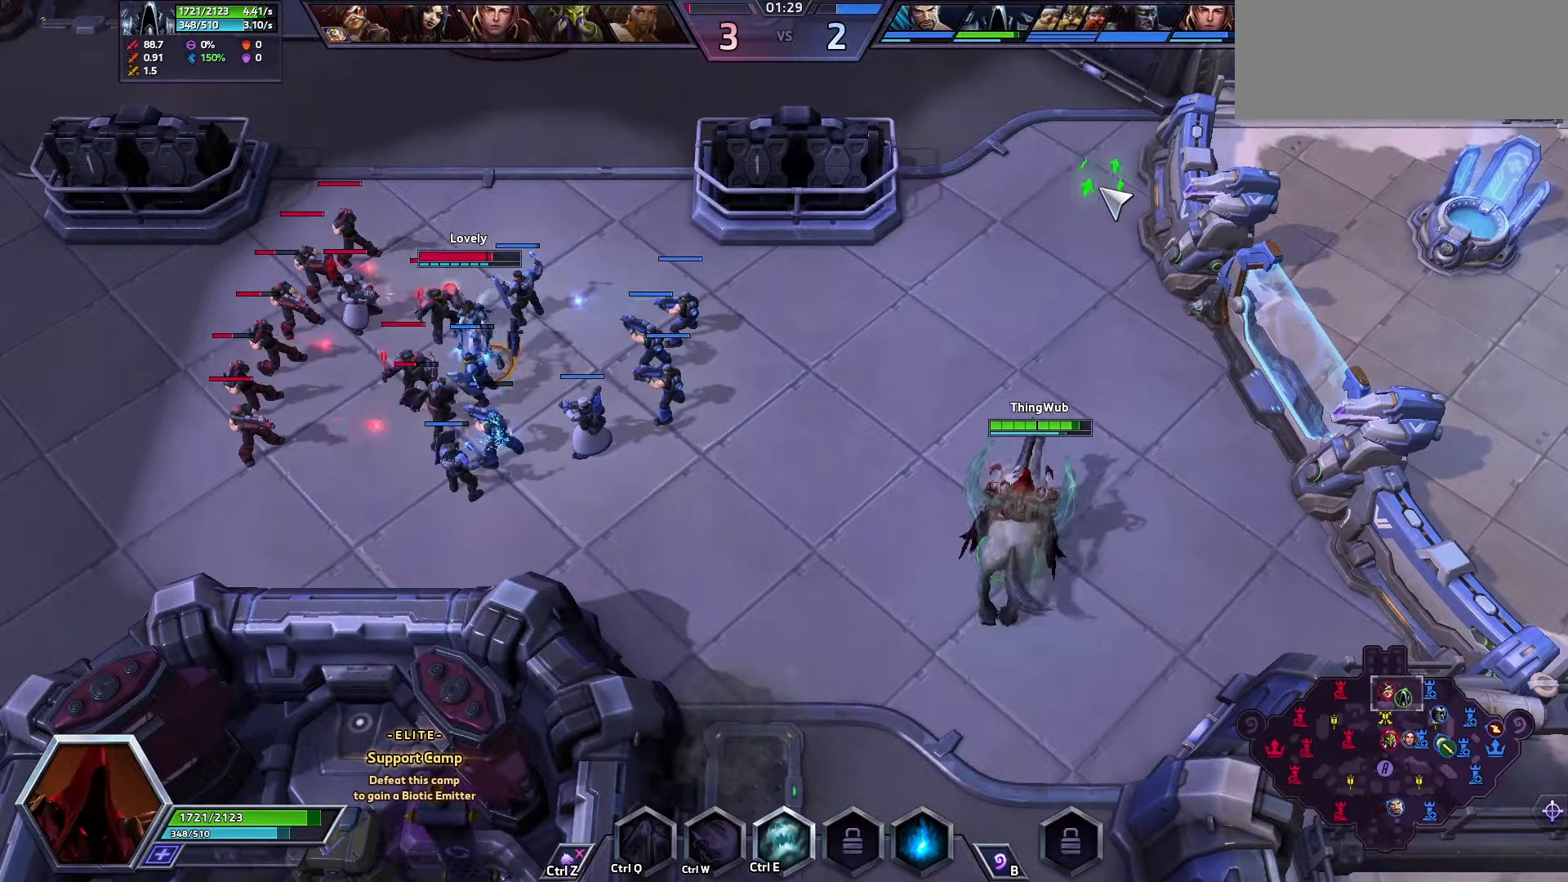
{"keys": [], "events": []}
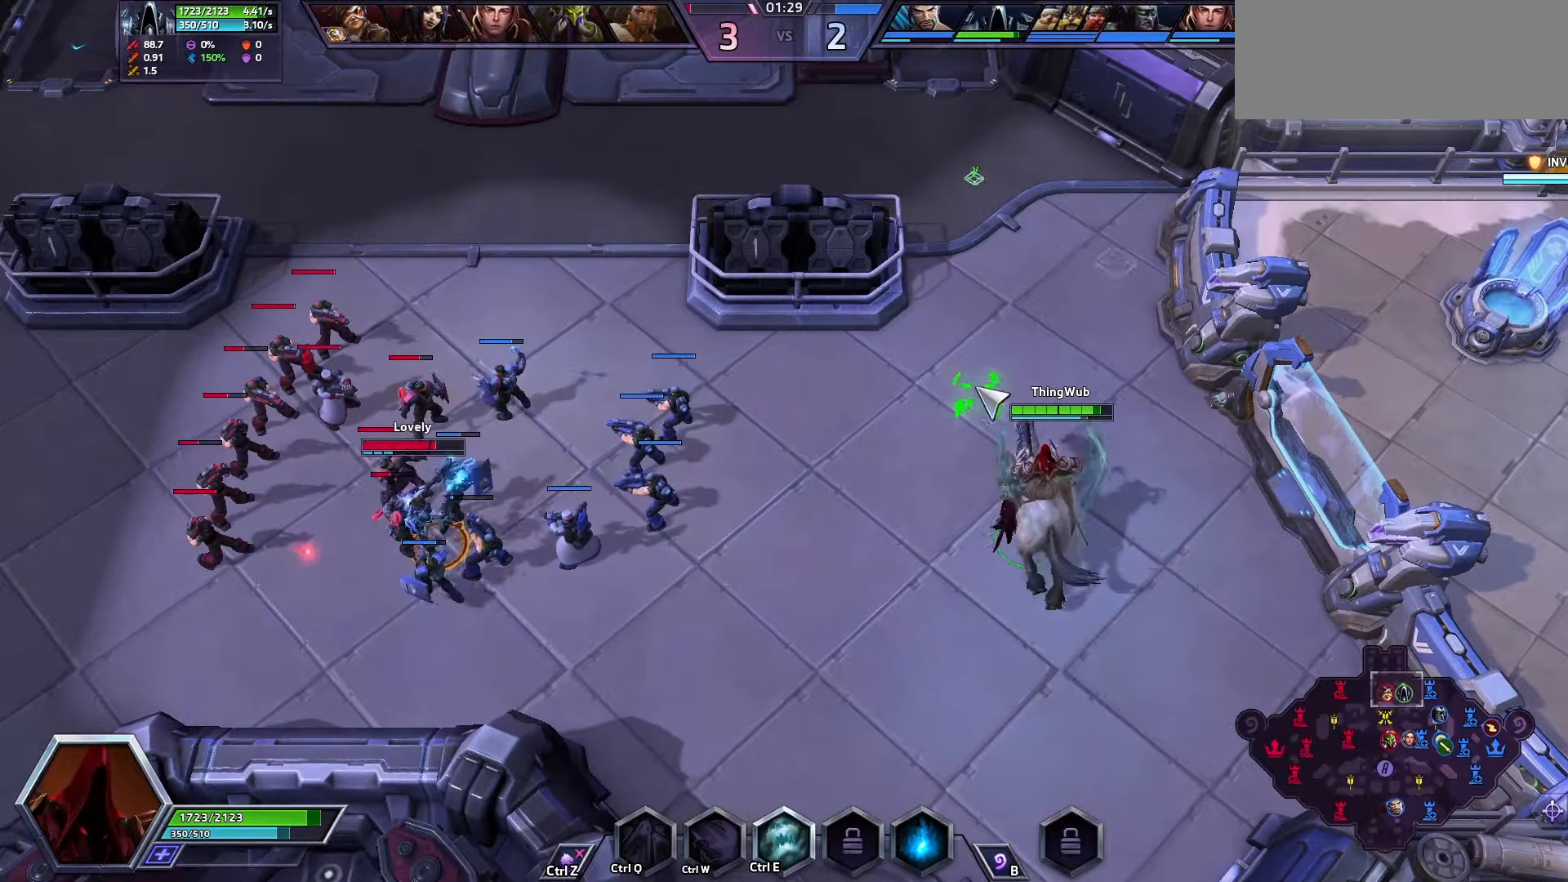
{"keys": [], "events": []}
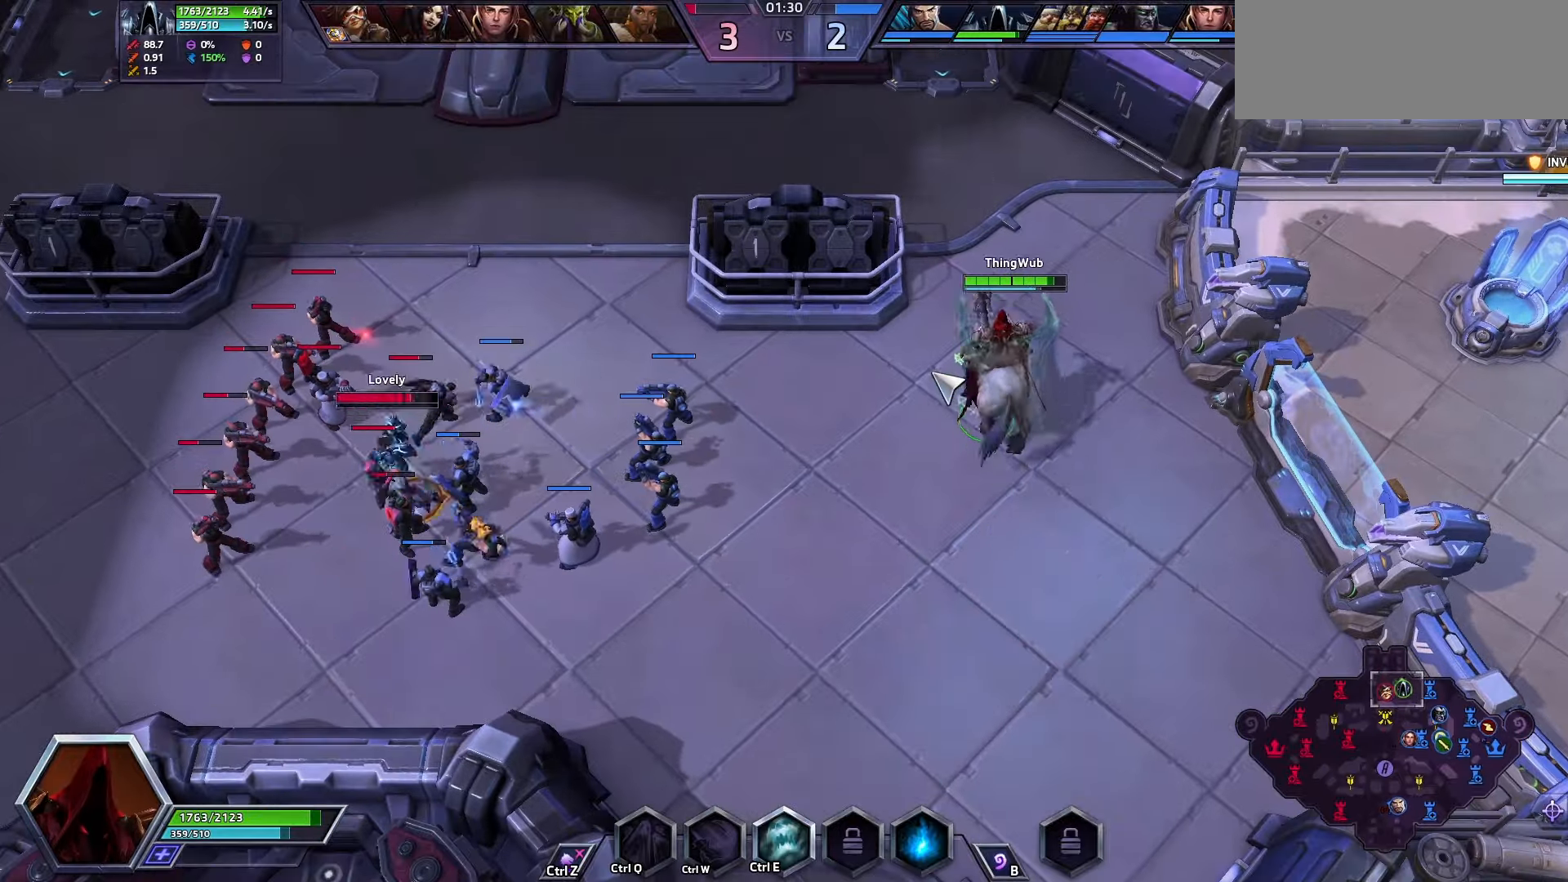
{"keys": [], "events": [[133, "s", "down"], [233, "s", "up"]]}